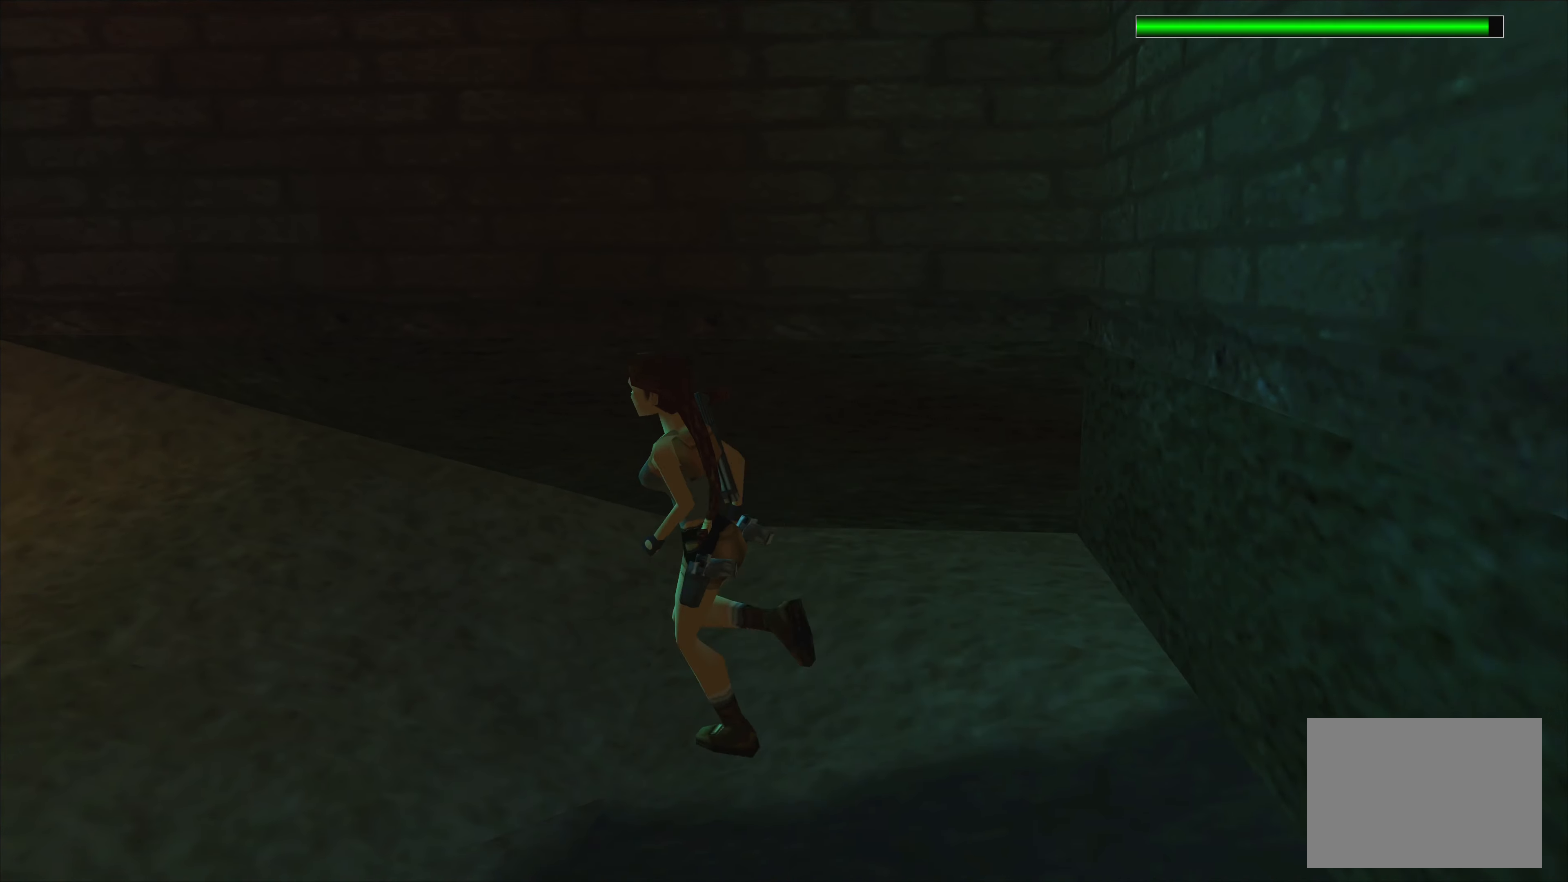
Gameplay with a controller (PlayStation layout); each line is a JSON object with the inputs held at the frame after it. "events" lists button and stick changes between this image and that frame as [ms after this image, input, new state], when the widget could be followed in between. Not read: L2 L3 R3 right_stick.
{"buttons": ["R2"], "left_stick": "up", "events": [[166, "left_stick", "up"], [216, "R2", "down"]]}
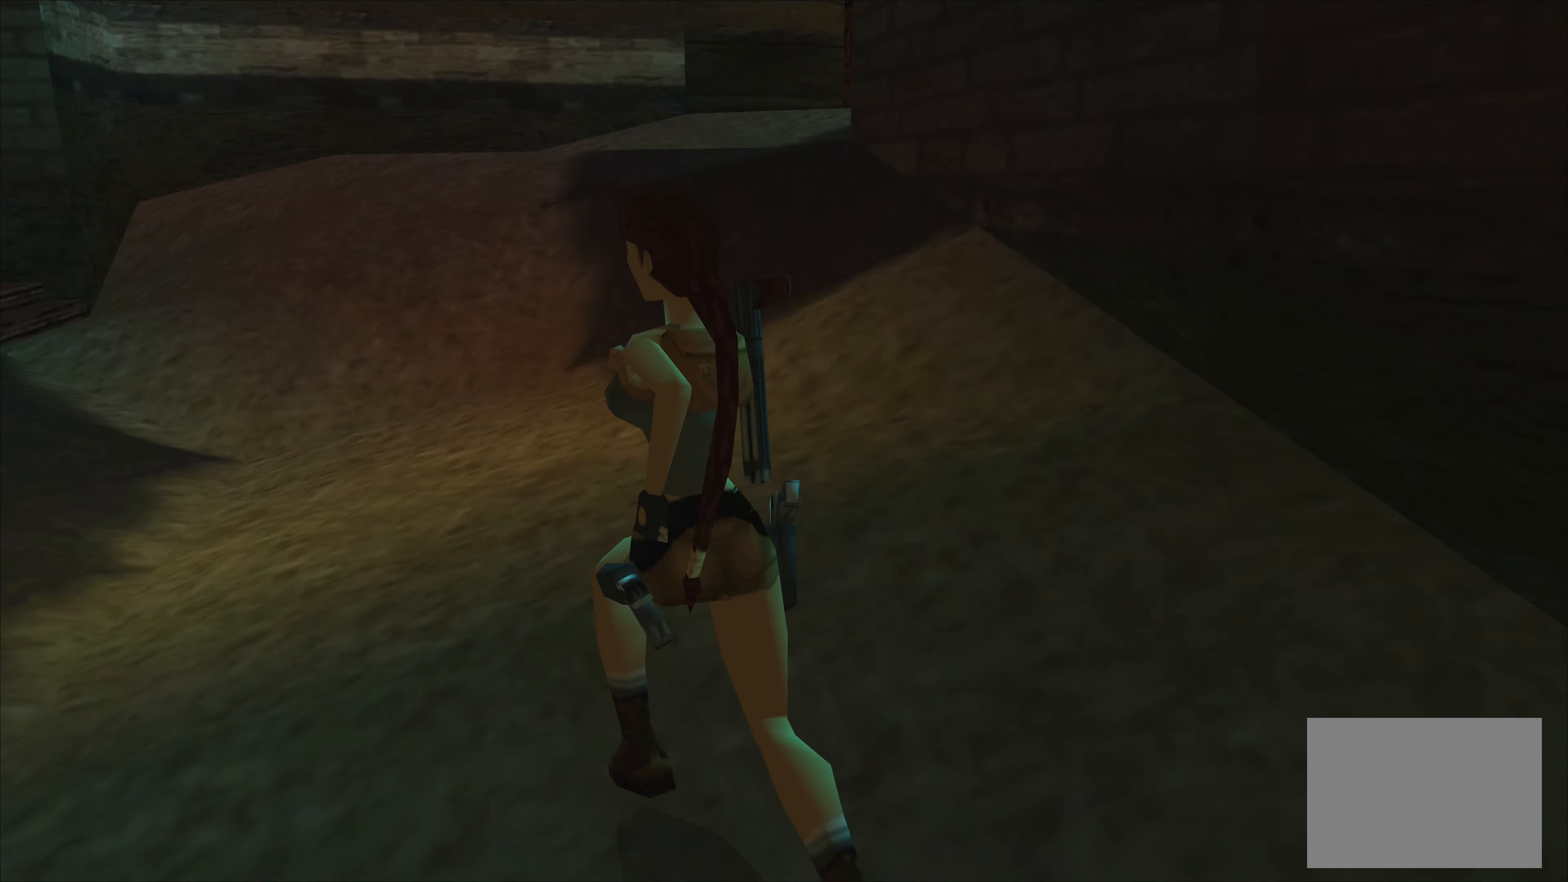
{"buttons": [], "left_stick": "center", "events": [[100, "R2", "up"], [100, "left_stick", "center"]]}
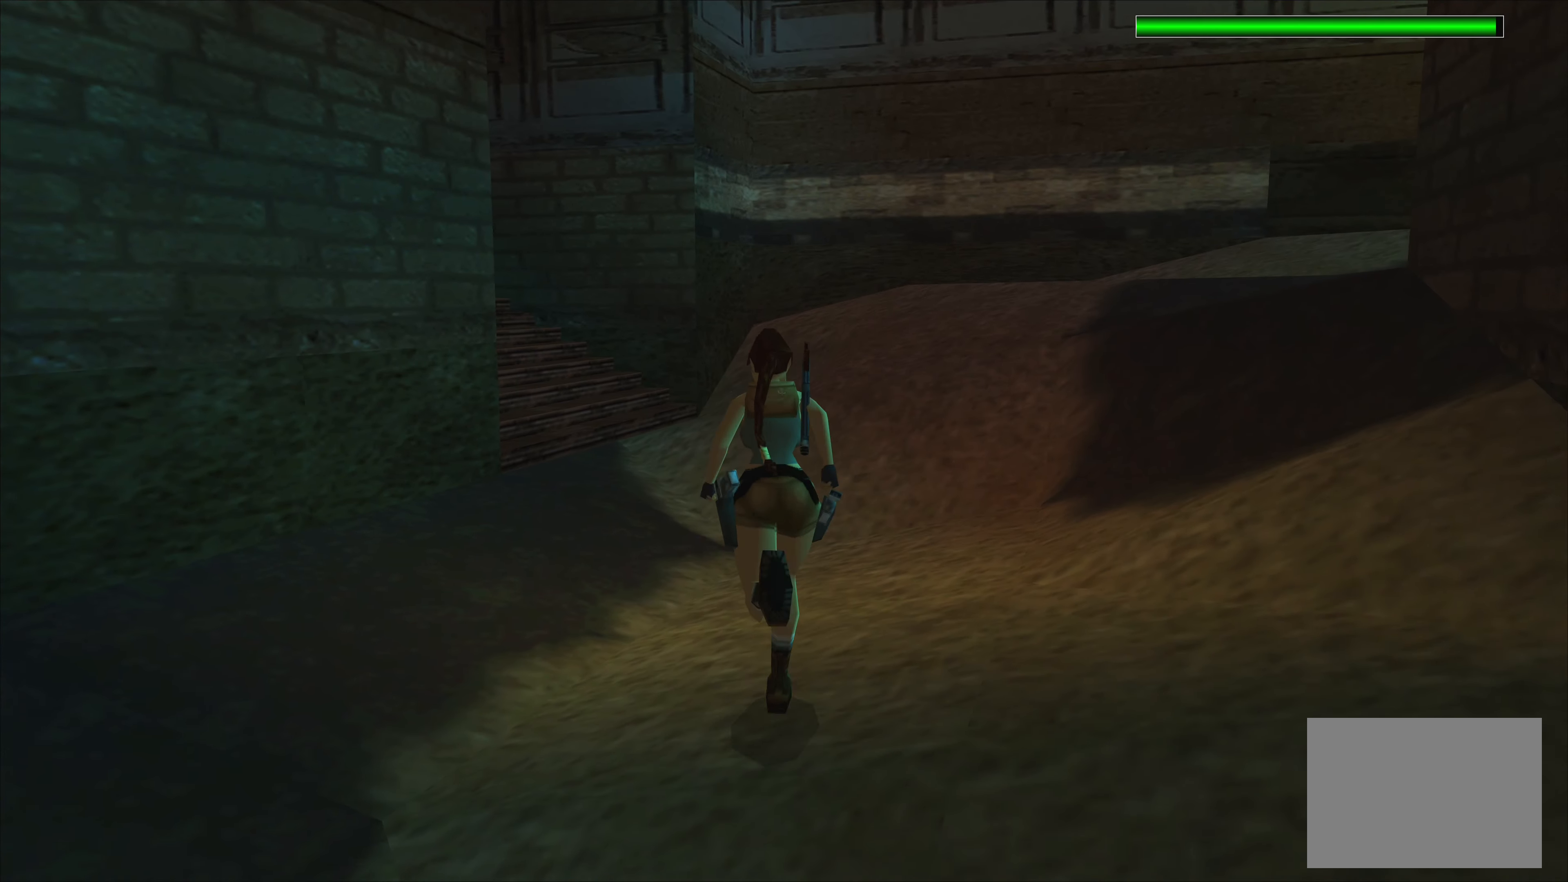
{"buttons": [], "left_stick": "center", "events": []}
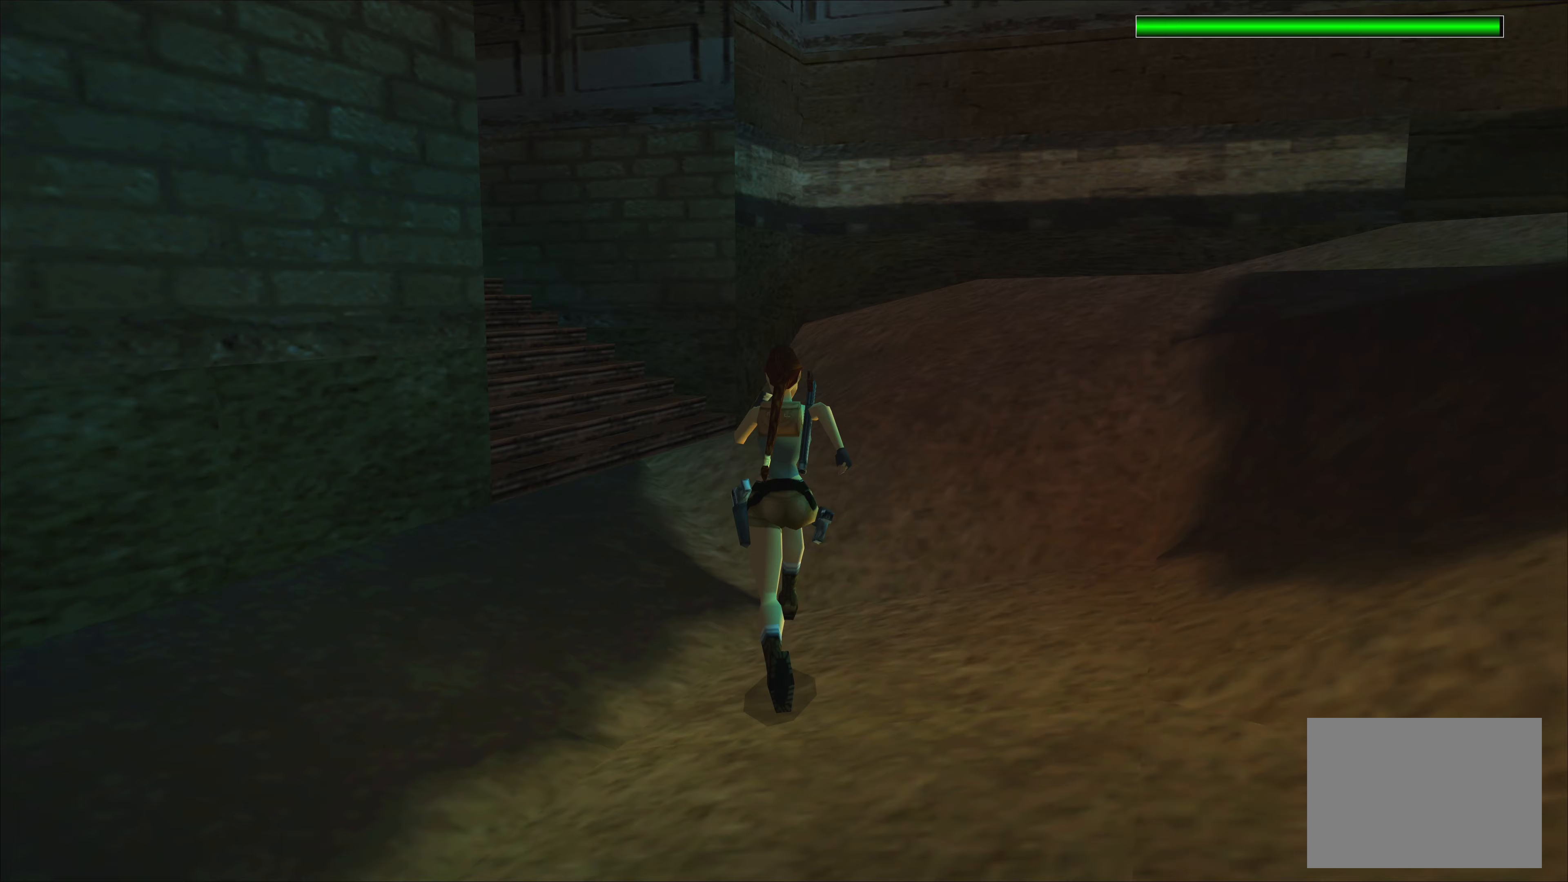
{"buttons": [], "left_stick": "up", "events": [[467, "left_stick", "up"]]}
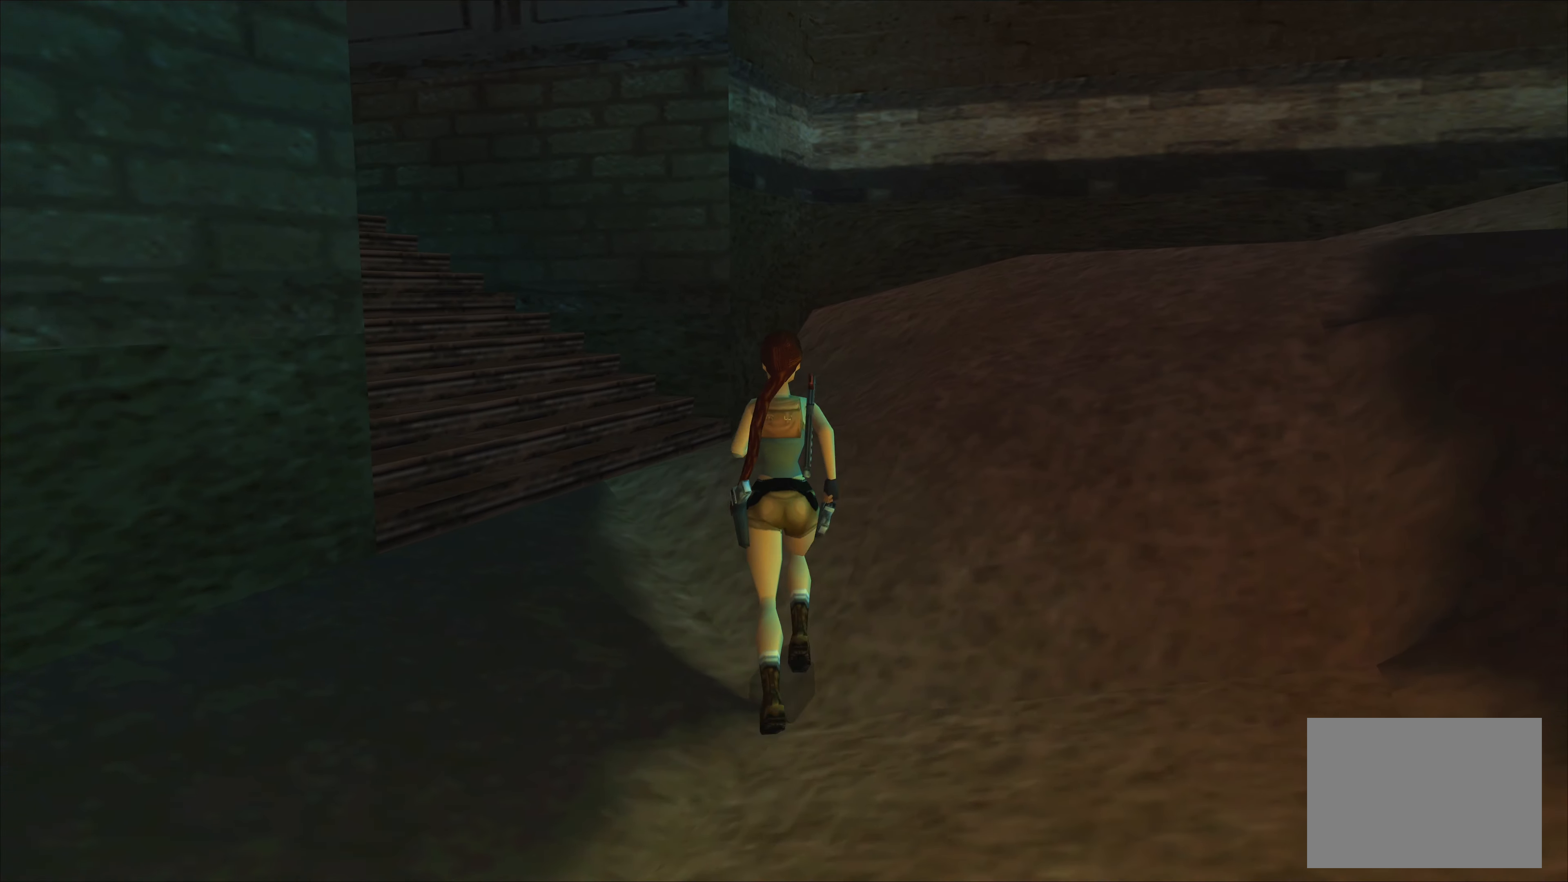
{"buttons": [], "left_stick": "left", "events": [[33, "left_stick", "up-left"], [283, "left_stick", "left"]]}
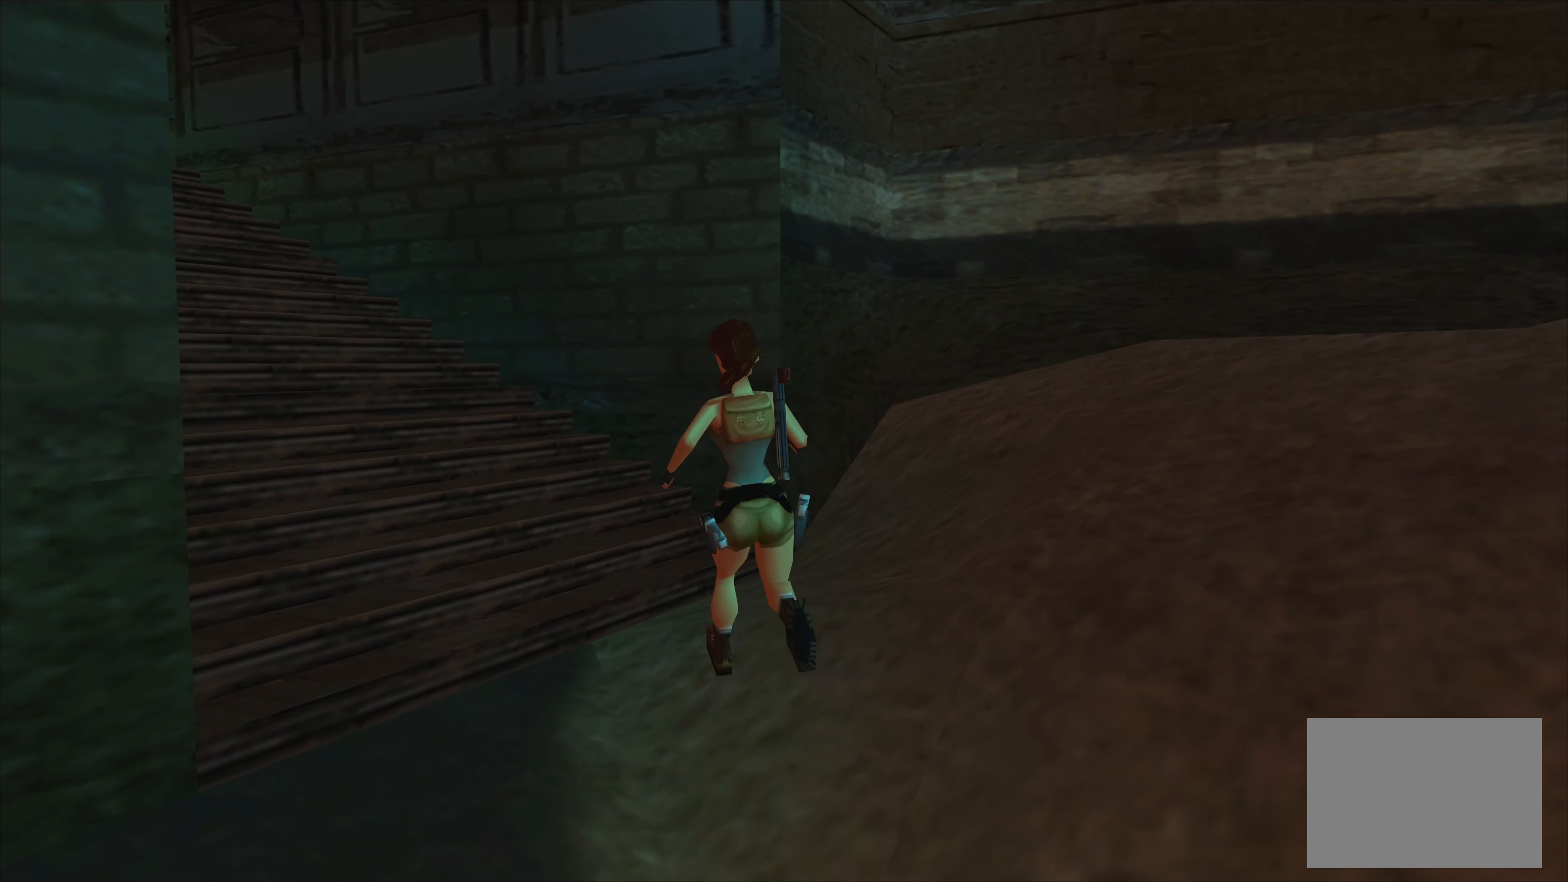
{"buttons": [], "left_stick": "center", "events": [[83, "left_stick", "center"]]}
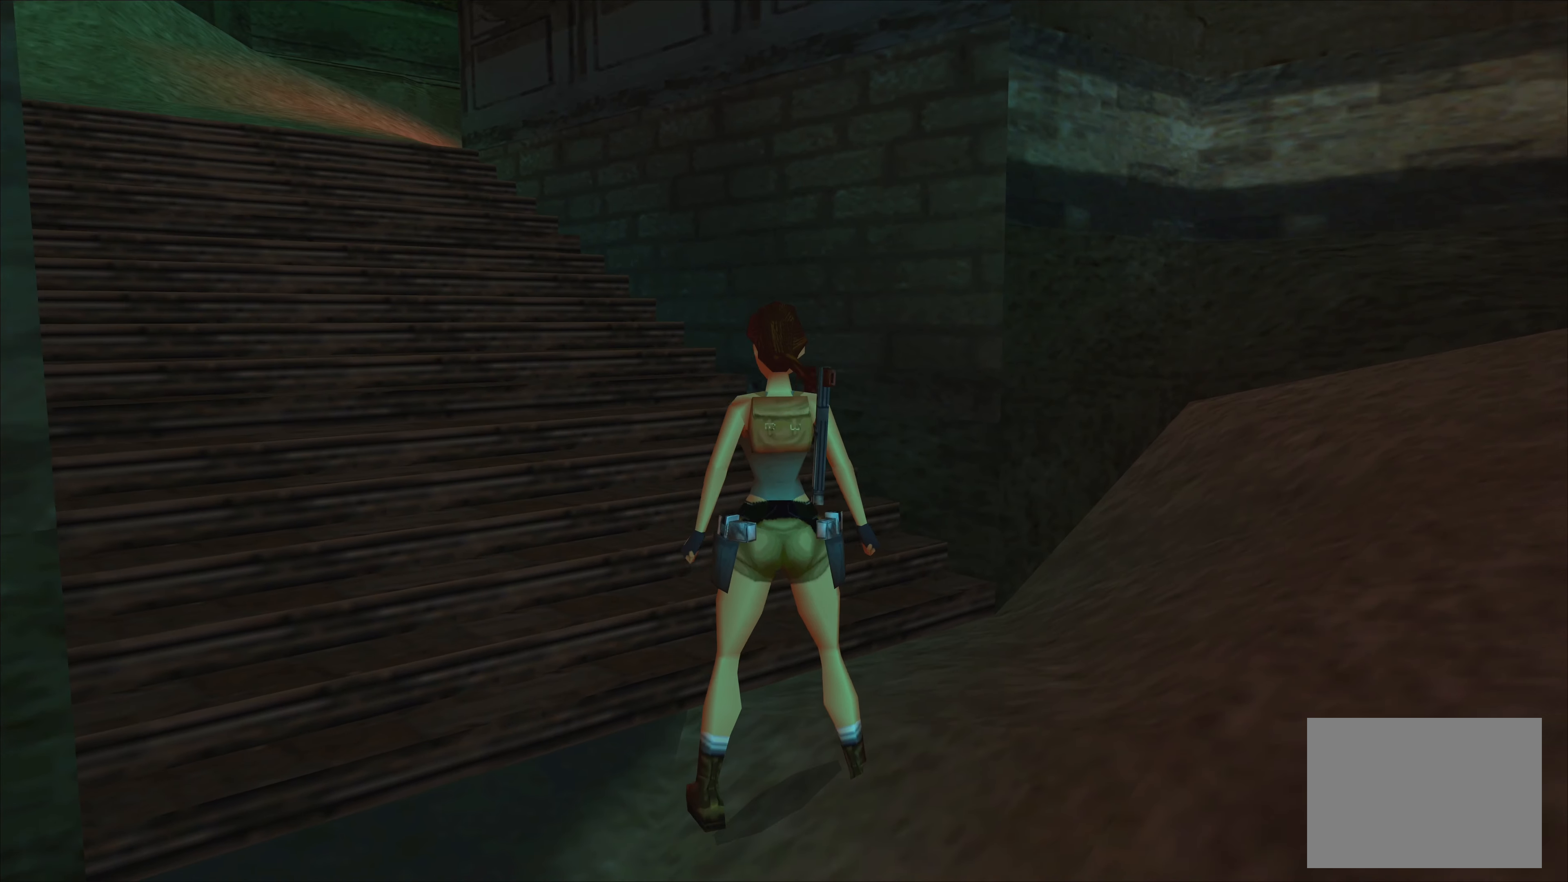
{"buttons": [], "left_stick": "center", "events": []}
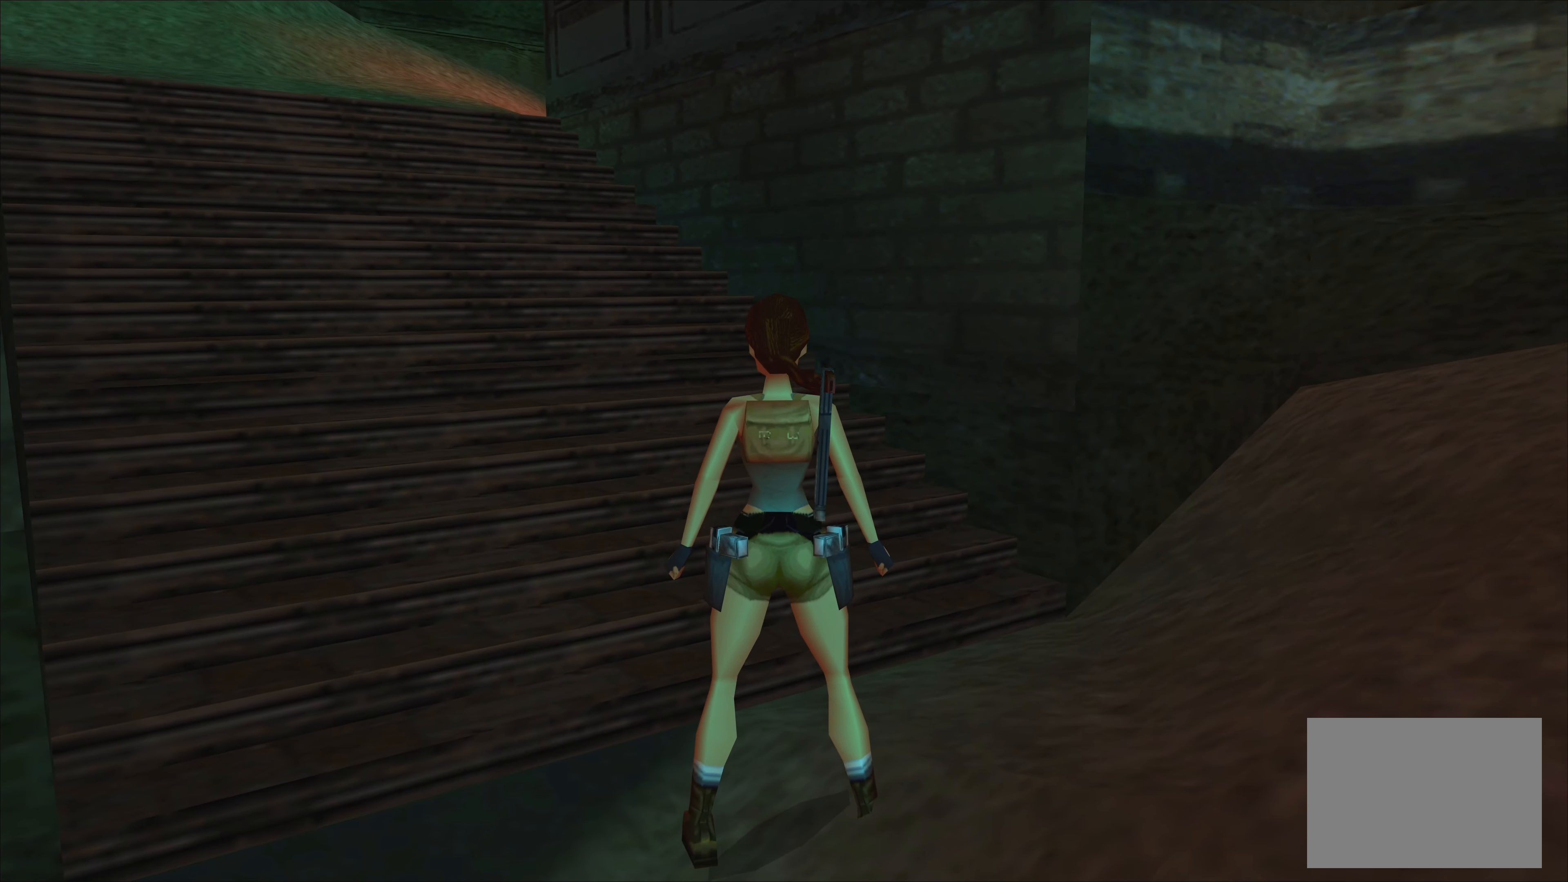
{"buttons": [], "left_stick": "left", "events": [[133, "left_stick", "left"]]}
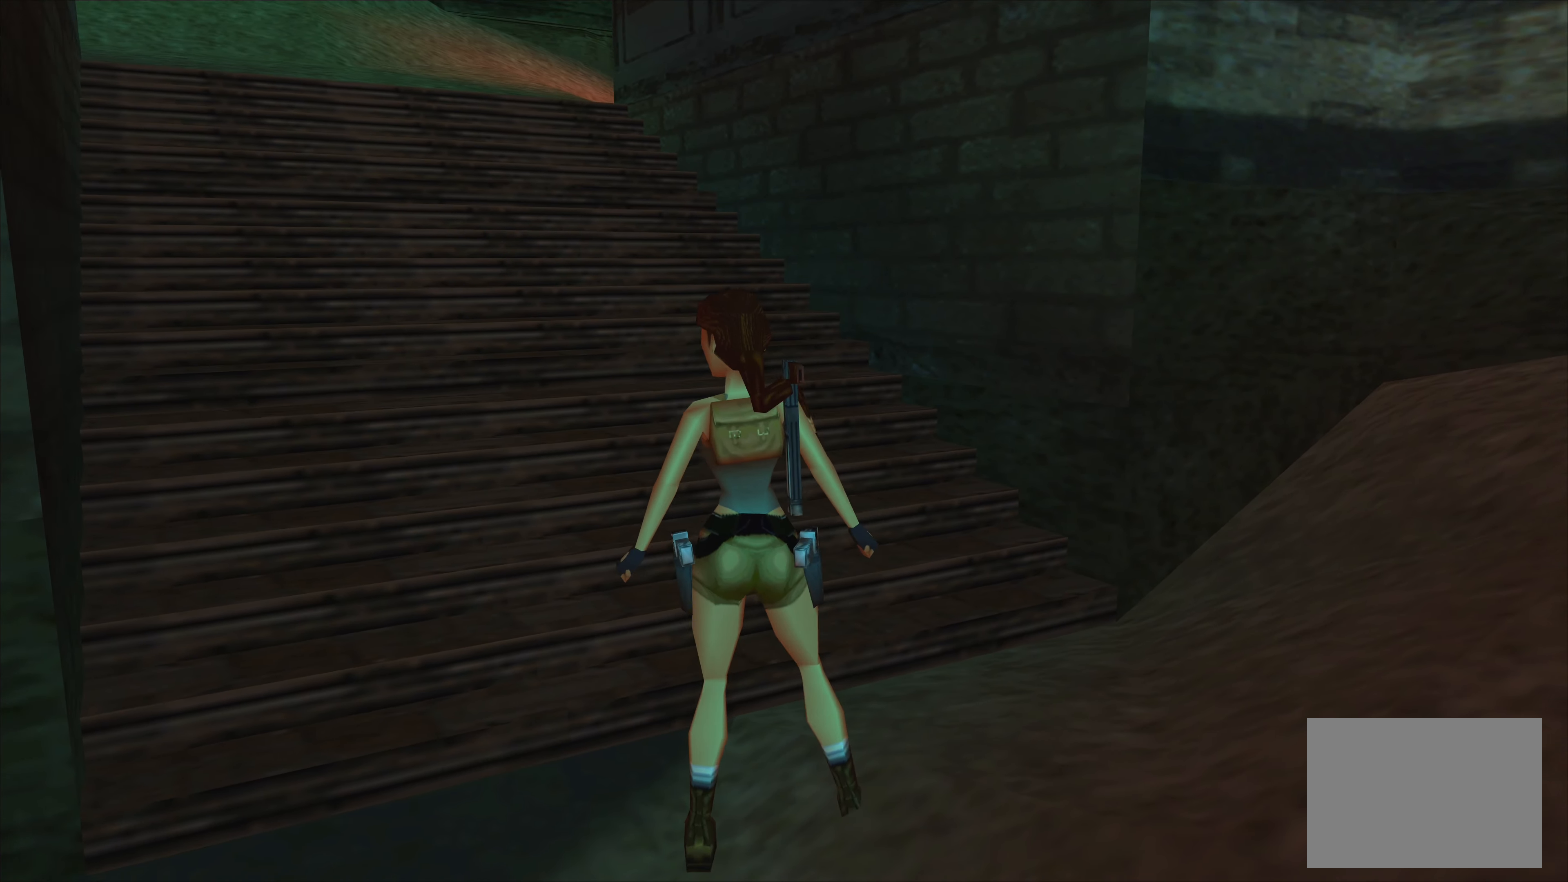
{"buttons": [], "left_stick": "left", "events": []}
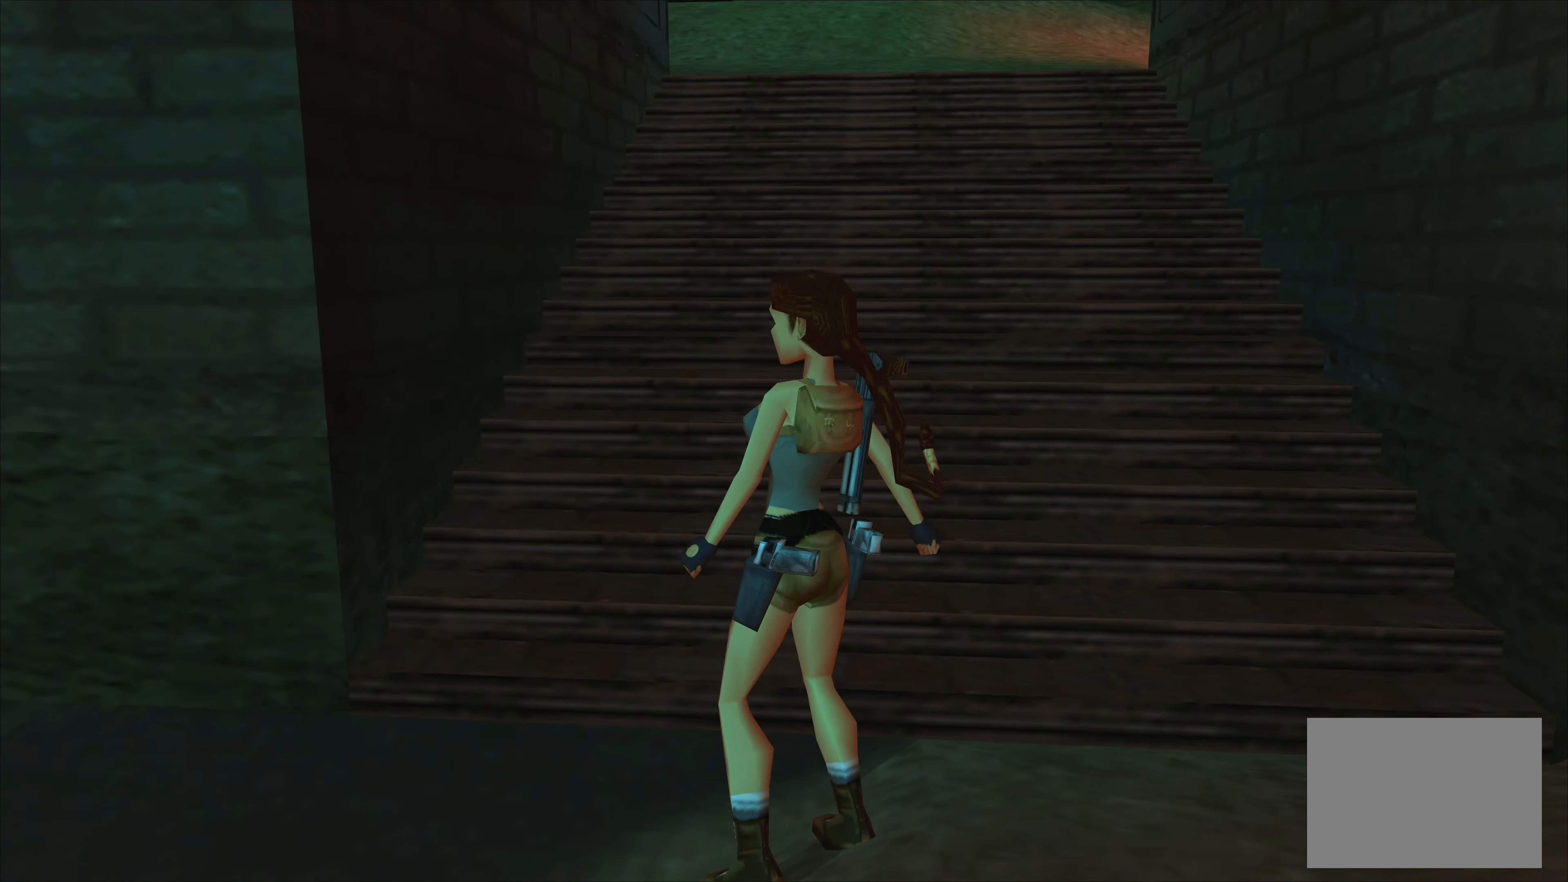
{"buttons": [], "left_stick": "center", "events": [[300, "left_stick", "center"]]}
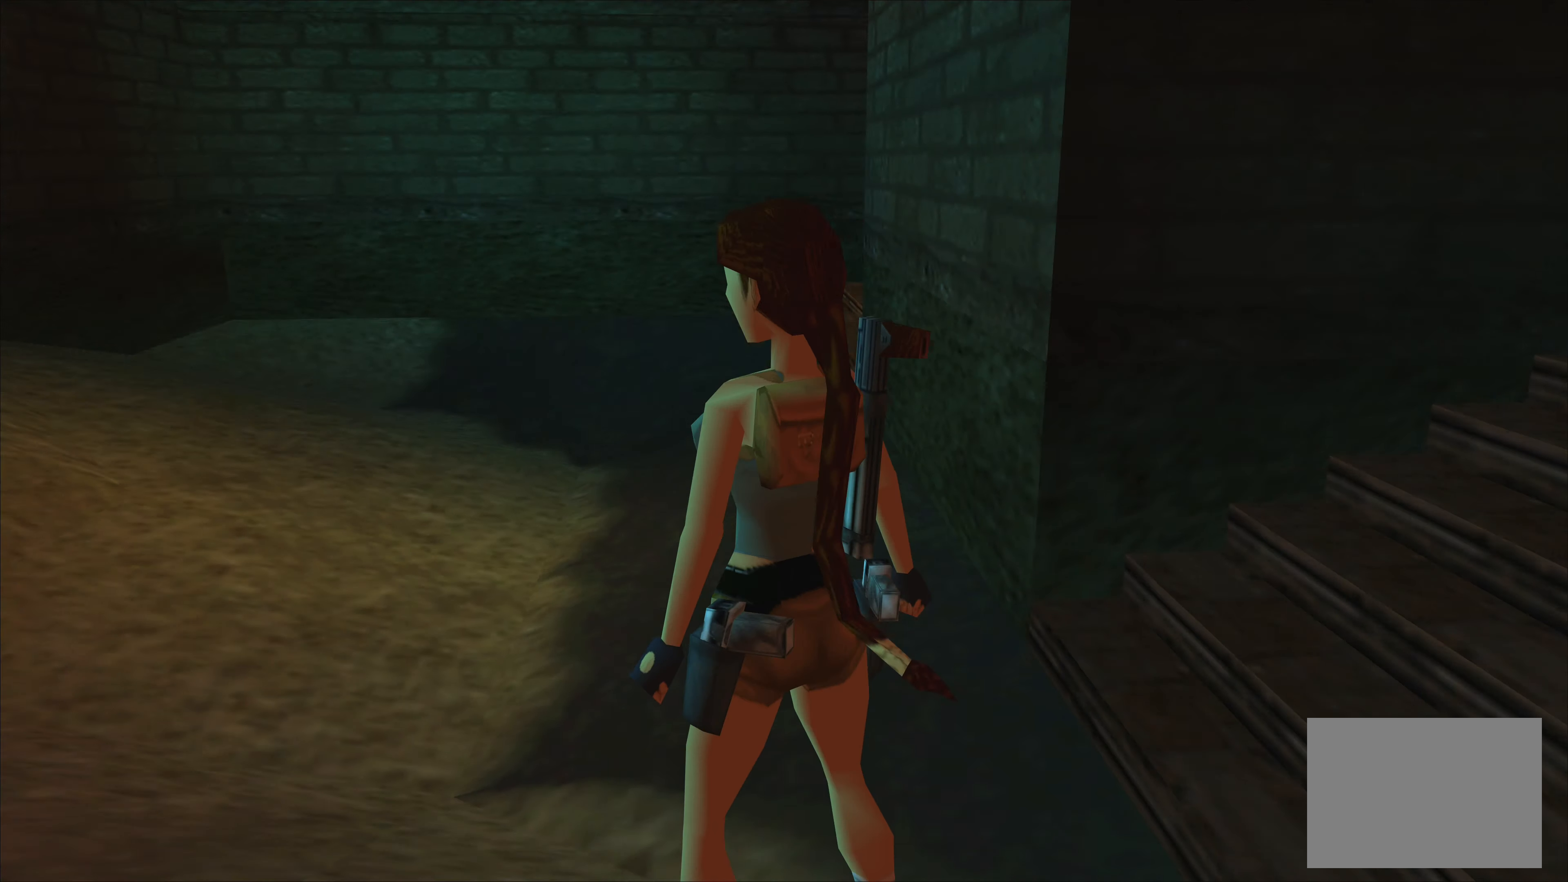
{"buttons": [], "left_stick": "left", "events": [[267, "left_stick", "left"]]}
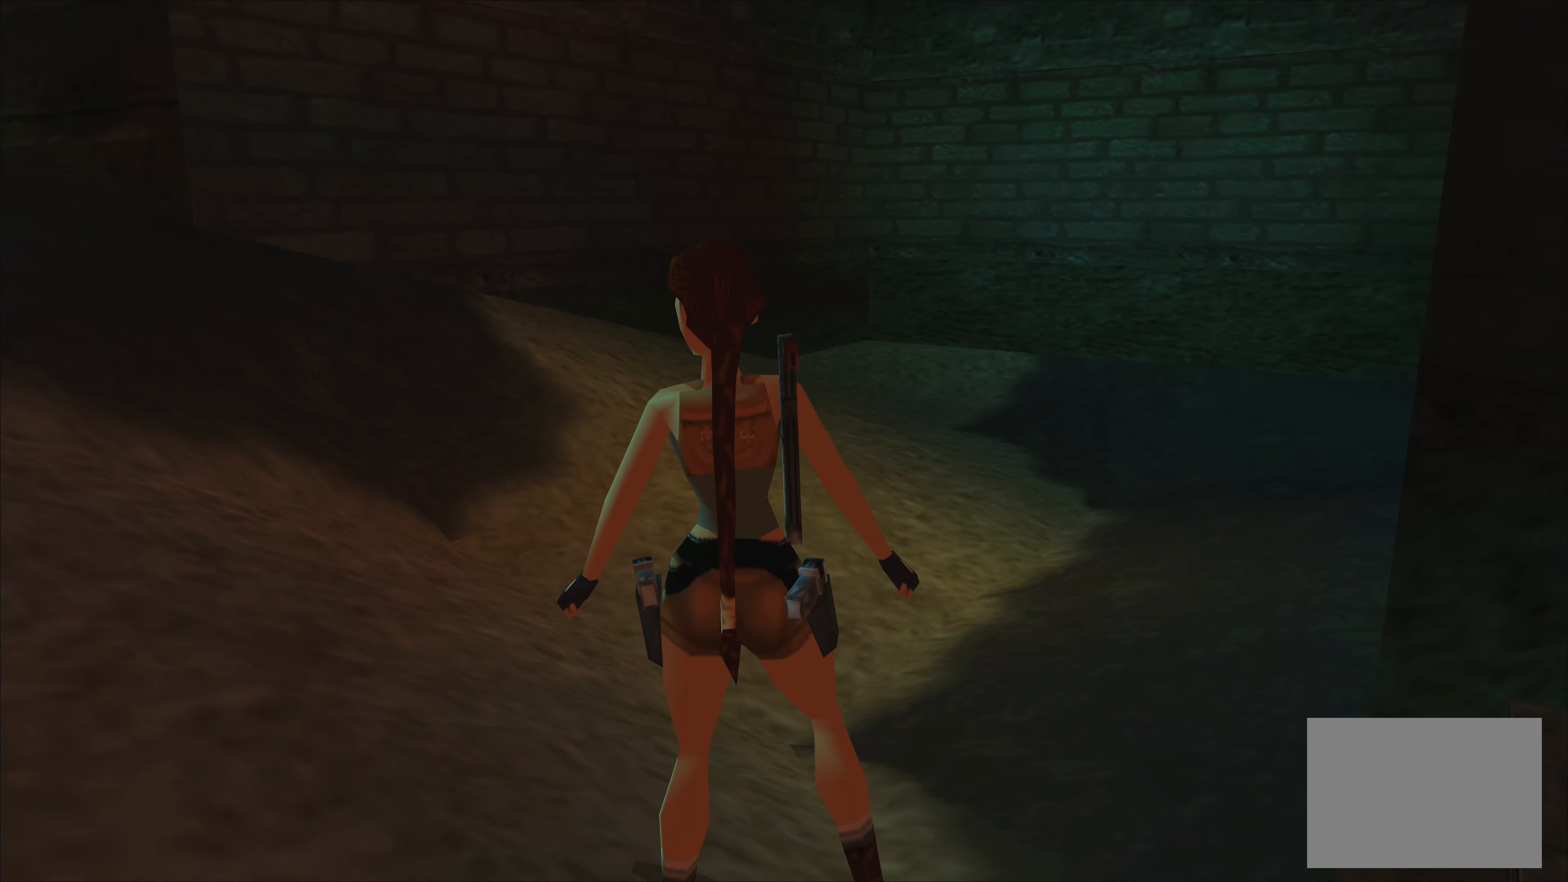
{"buttons": [], "left_stick": "up-left", "events": [[417, "left_stick", "up-left"]]}
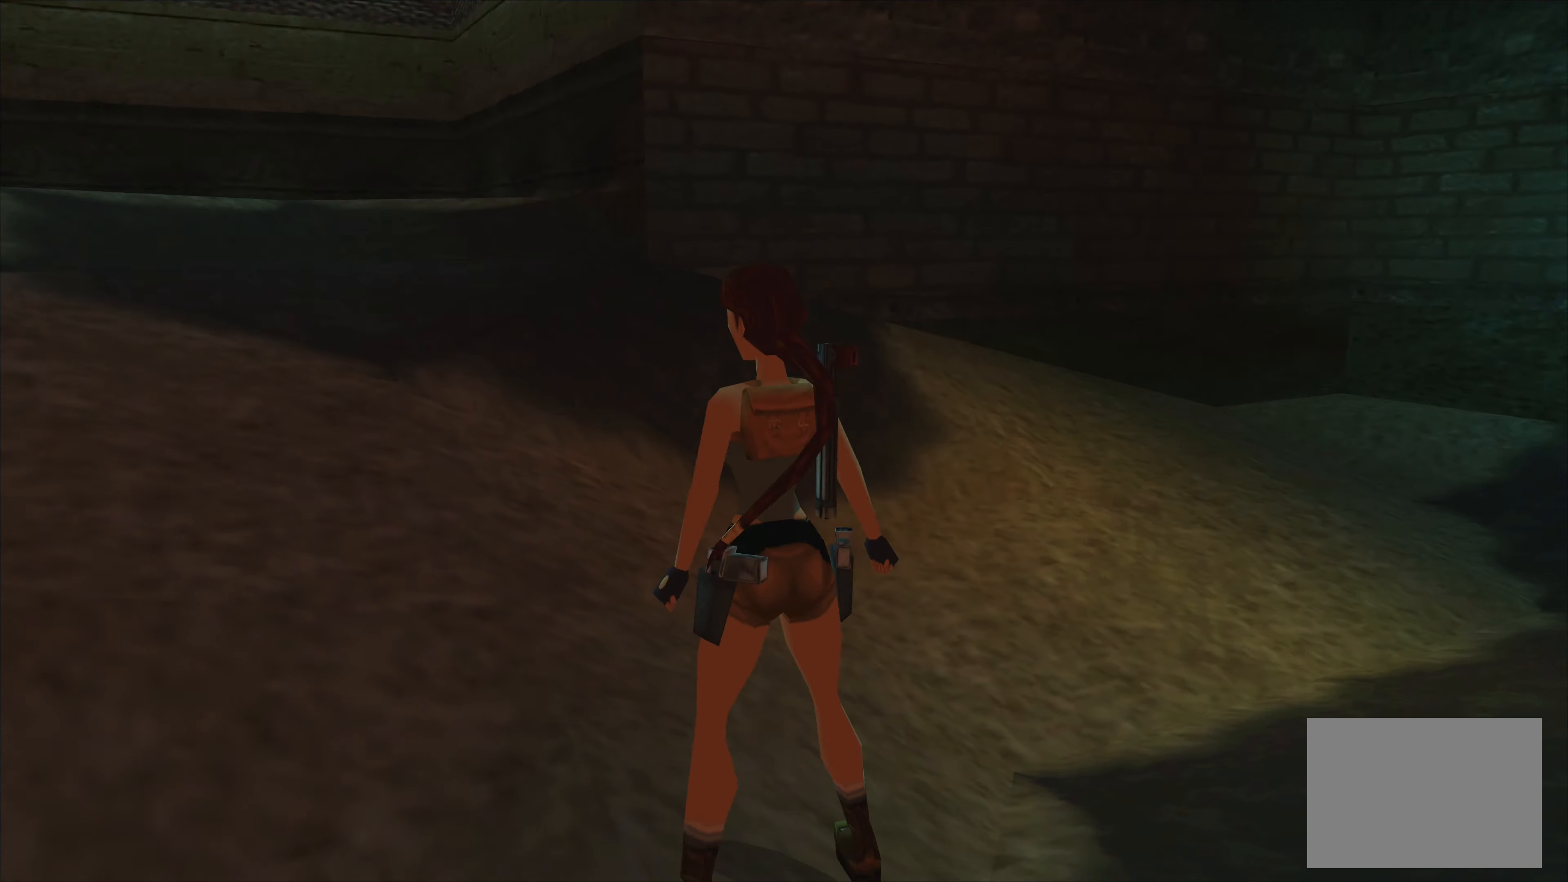
{"buttons": ["R2"], "left_stick": "up", "events": [[33, "left_stick", "up"], [150, "R2", "down"]]}
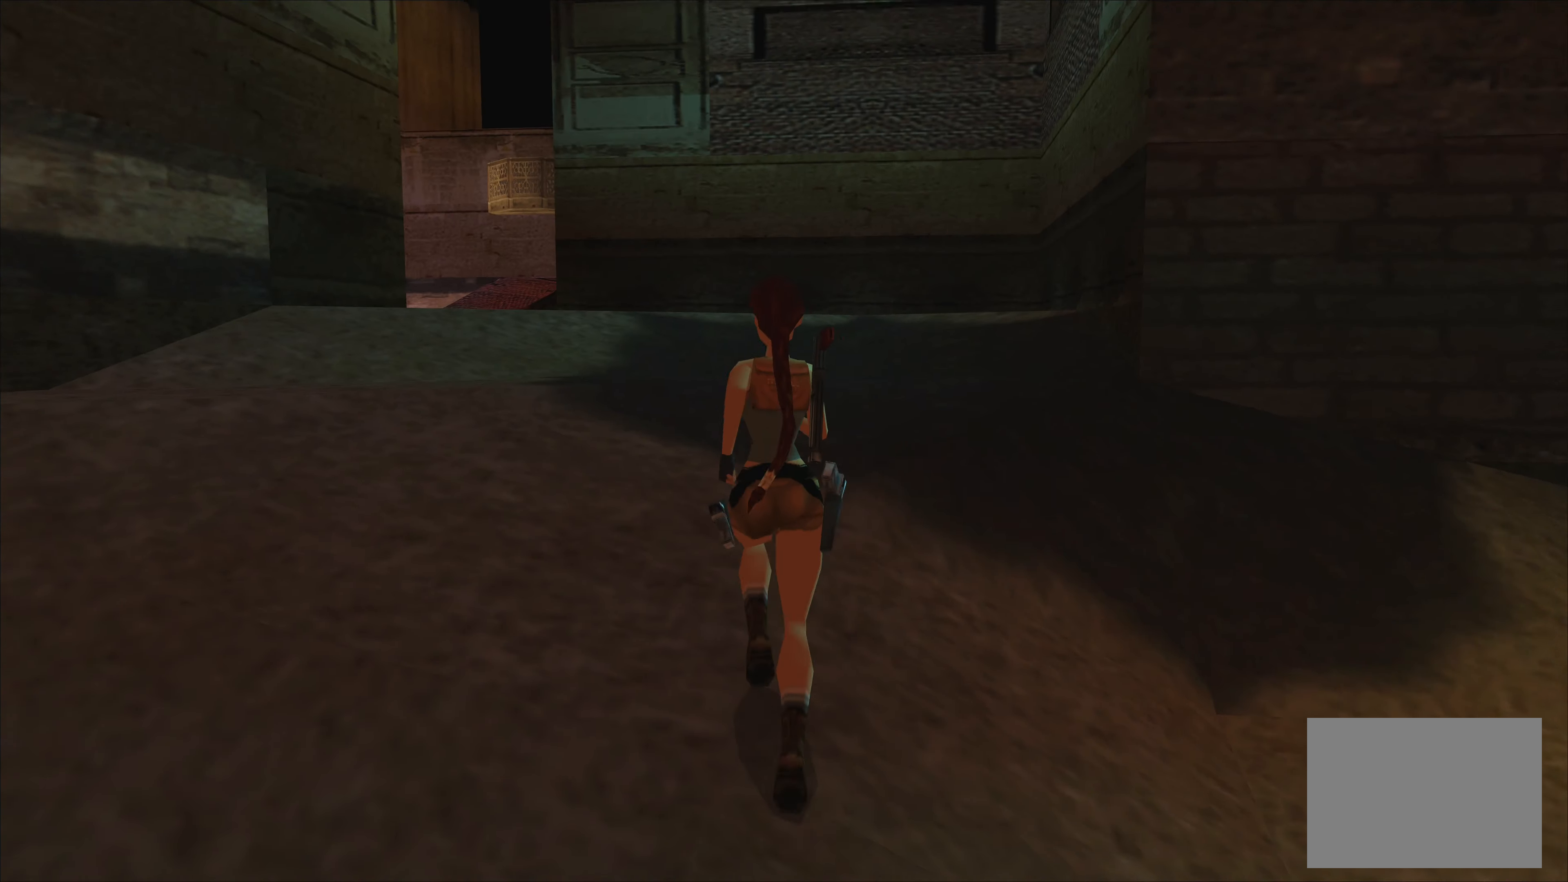
{"buttons": [], "left_stick": "up", "events": [[500, "R2", "up"]]}
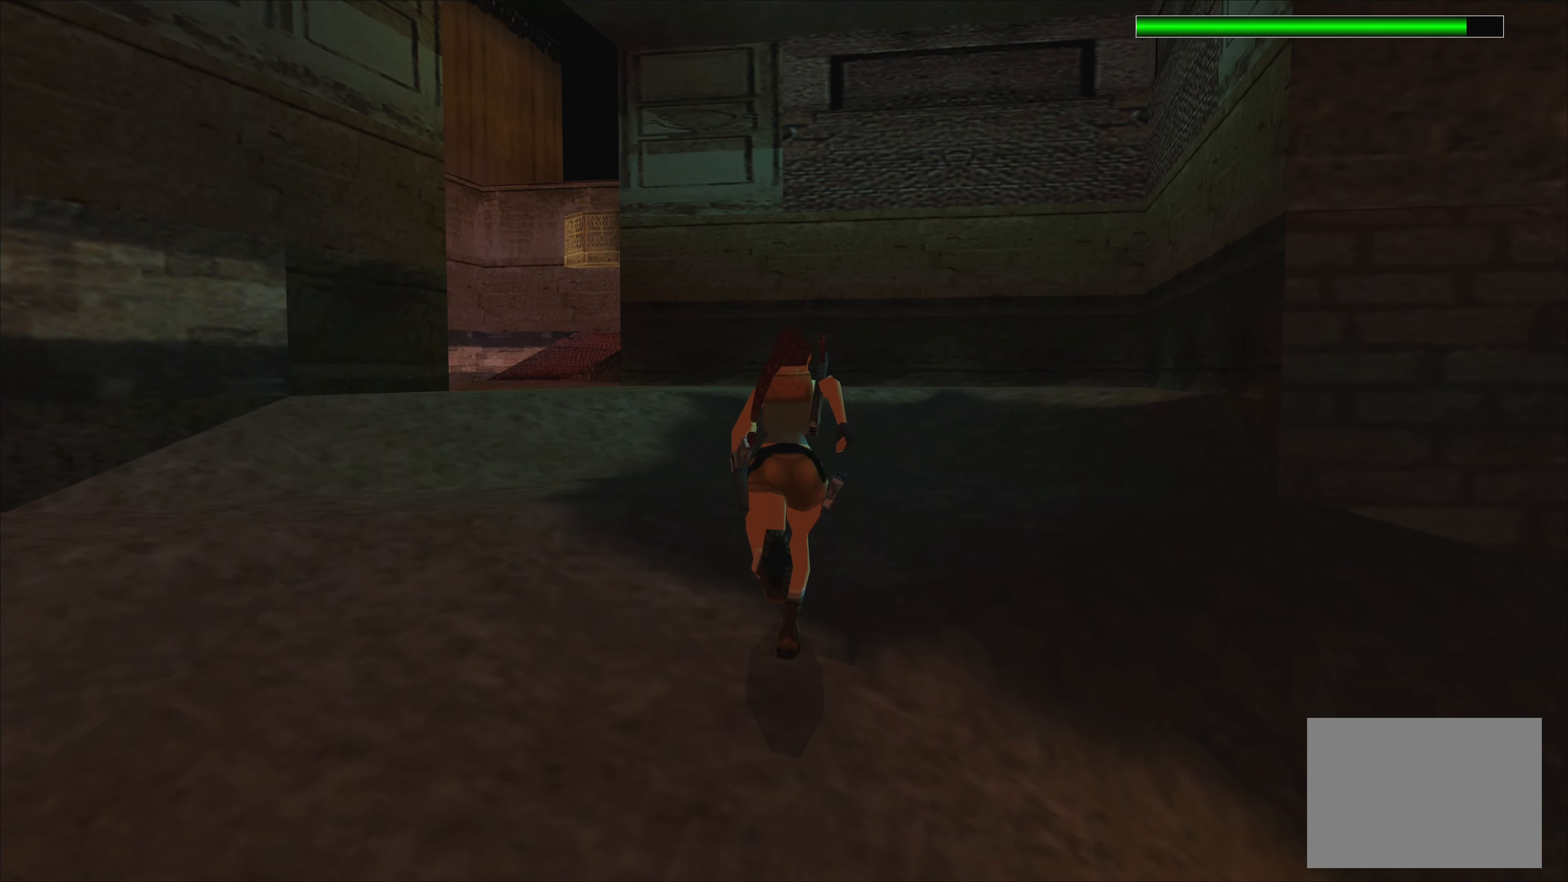
{"buttons": [], "left_stick": "up", "events": []}
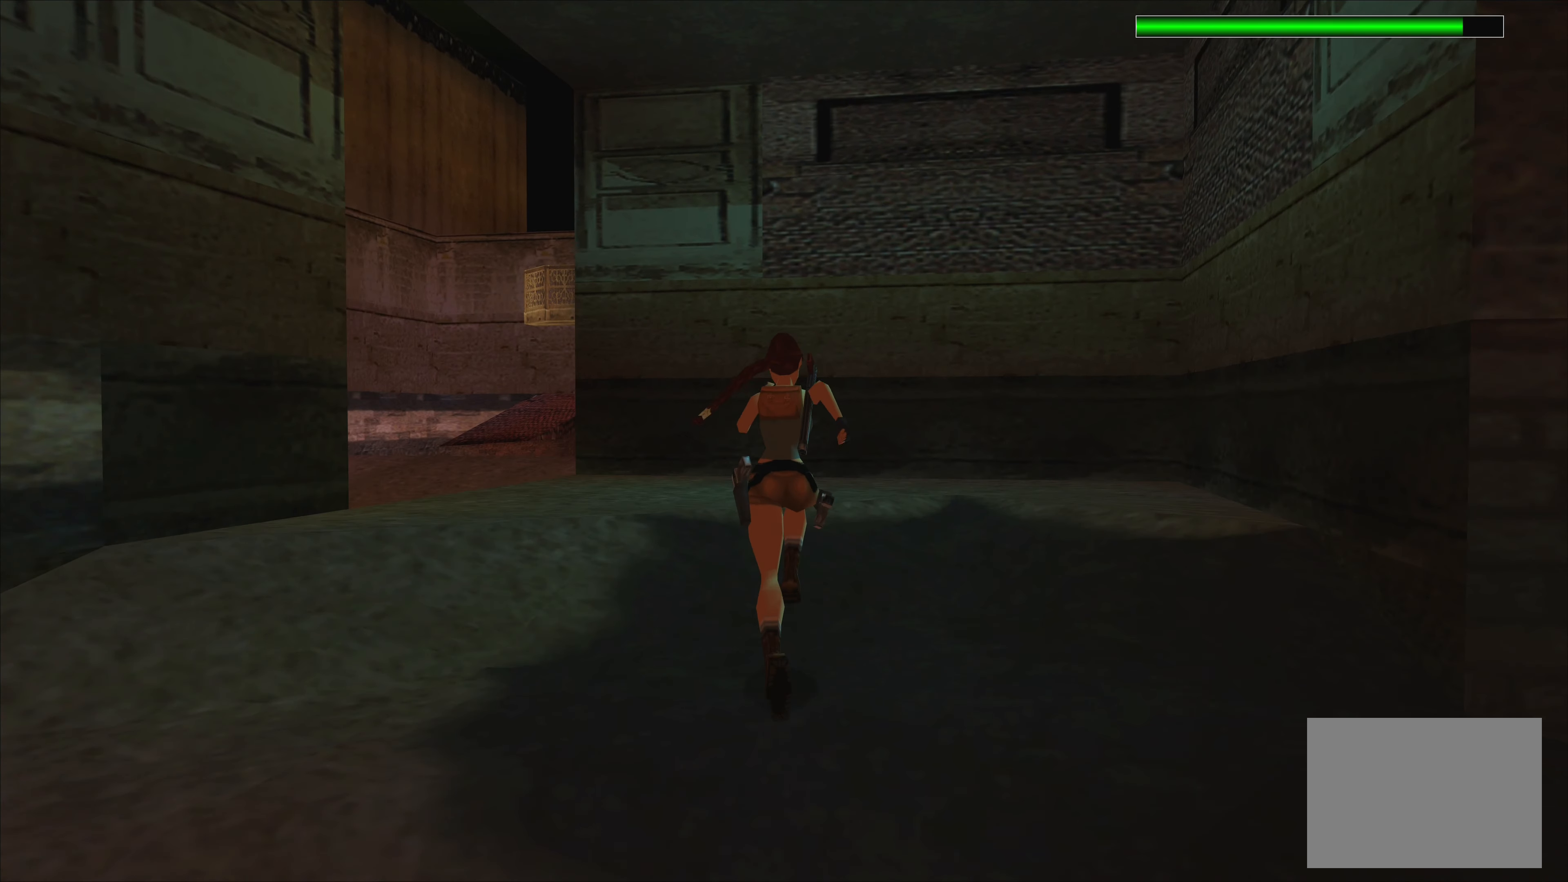
{"buttons": [], "left_stick": "up-left", "events": [[250, "left_stick", "up-left"]]}
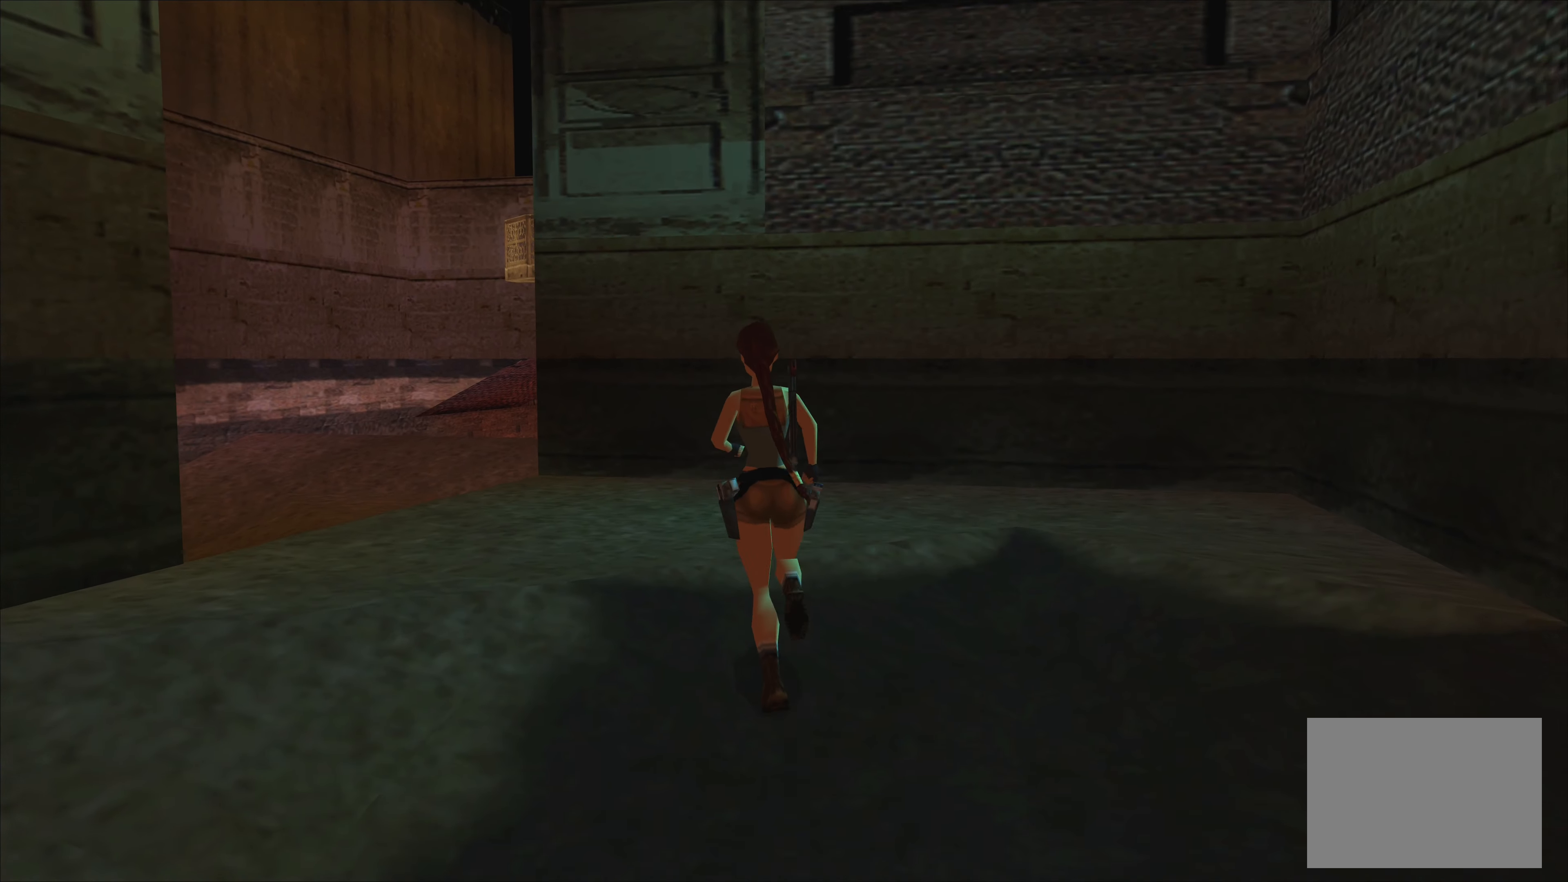
{"buttons": [], "left_stick": "up", "events": [[417, "left_stick", "up"]]}
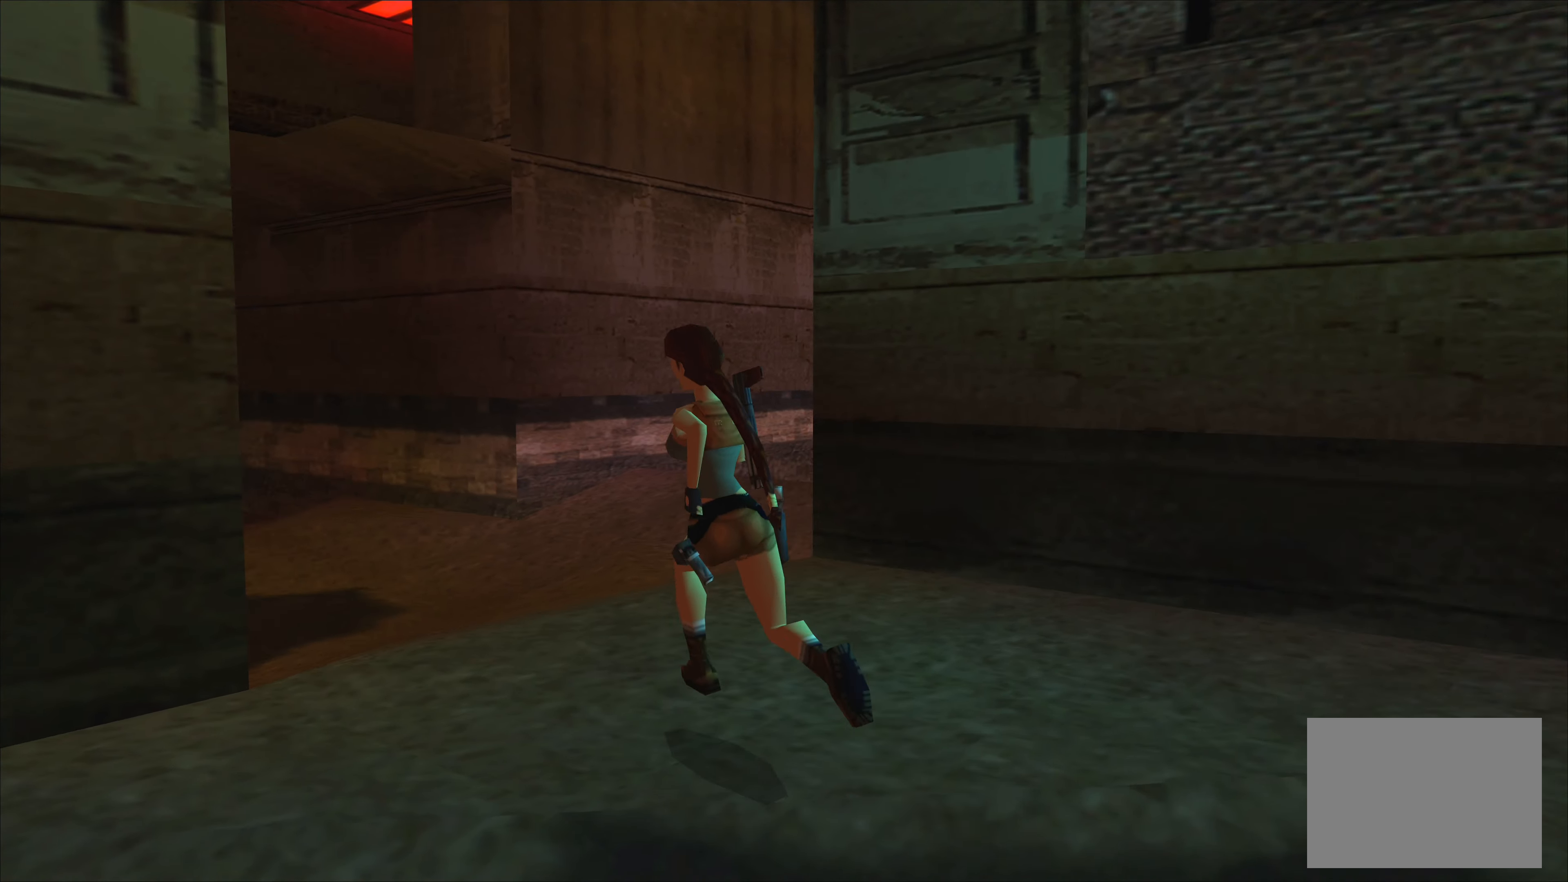
{"buttons": [], "left_stick": "up", "events": []}
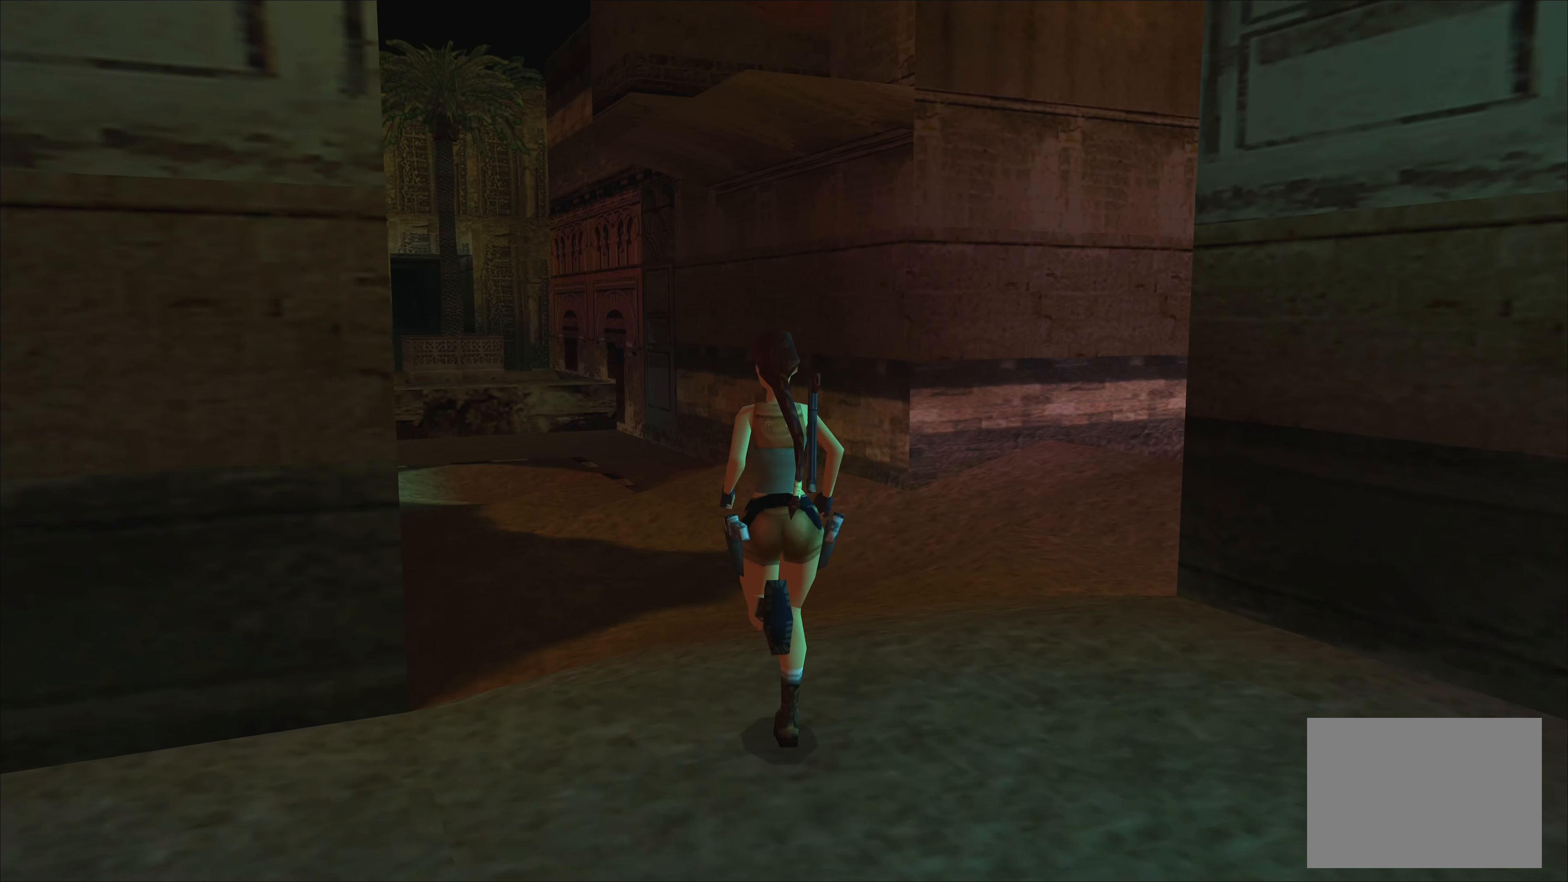
{"buttons": [], "left_stick": "up", "events": []}
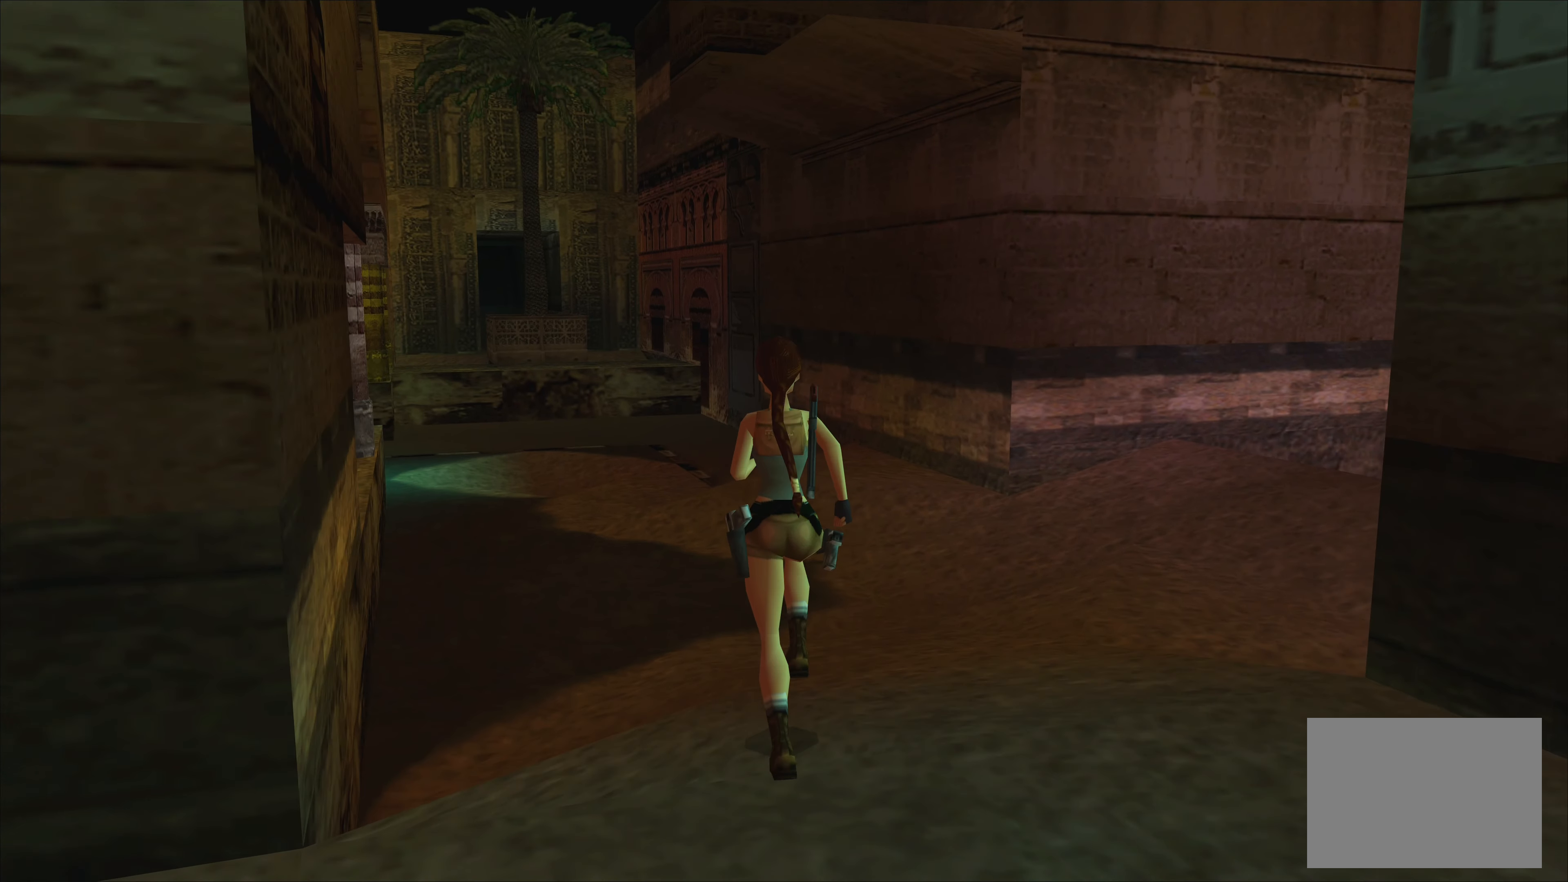
{"buttons": [], "left_stick": "up-right", "events": [[250, "left_stick", "up-right"]]}
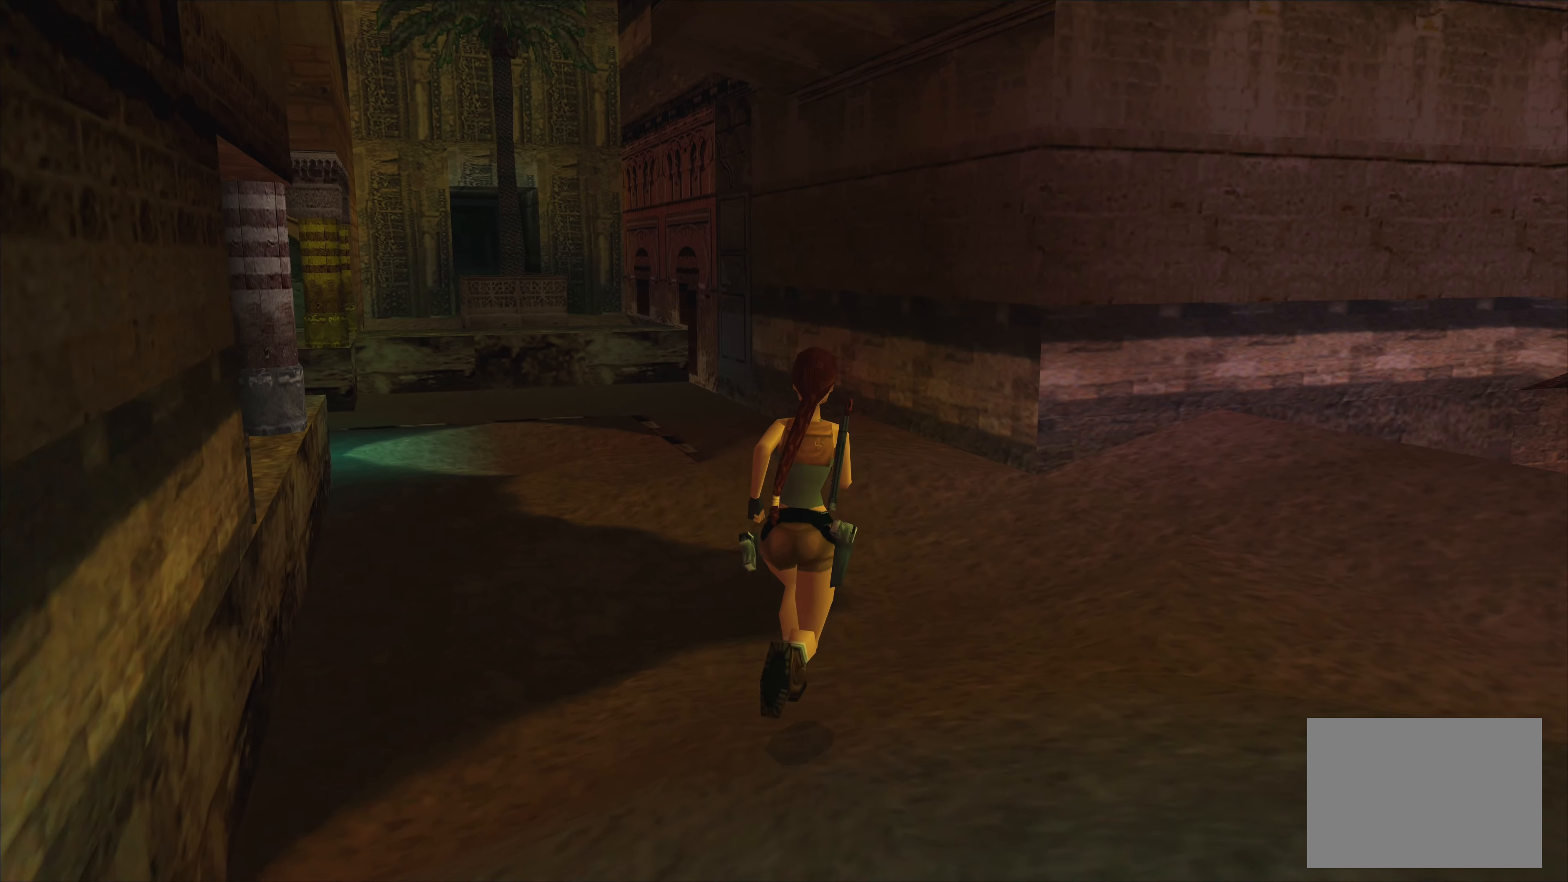
{"buttons": [], "left_stick": "up", "events": [[350, "left_stick", "up"]]}
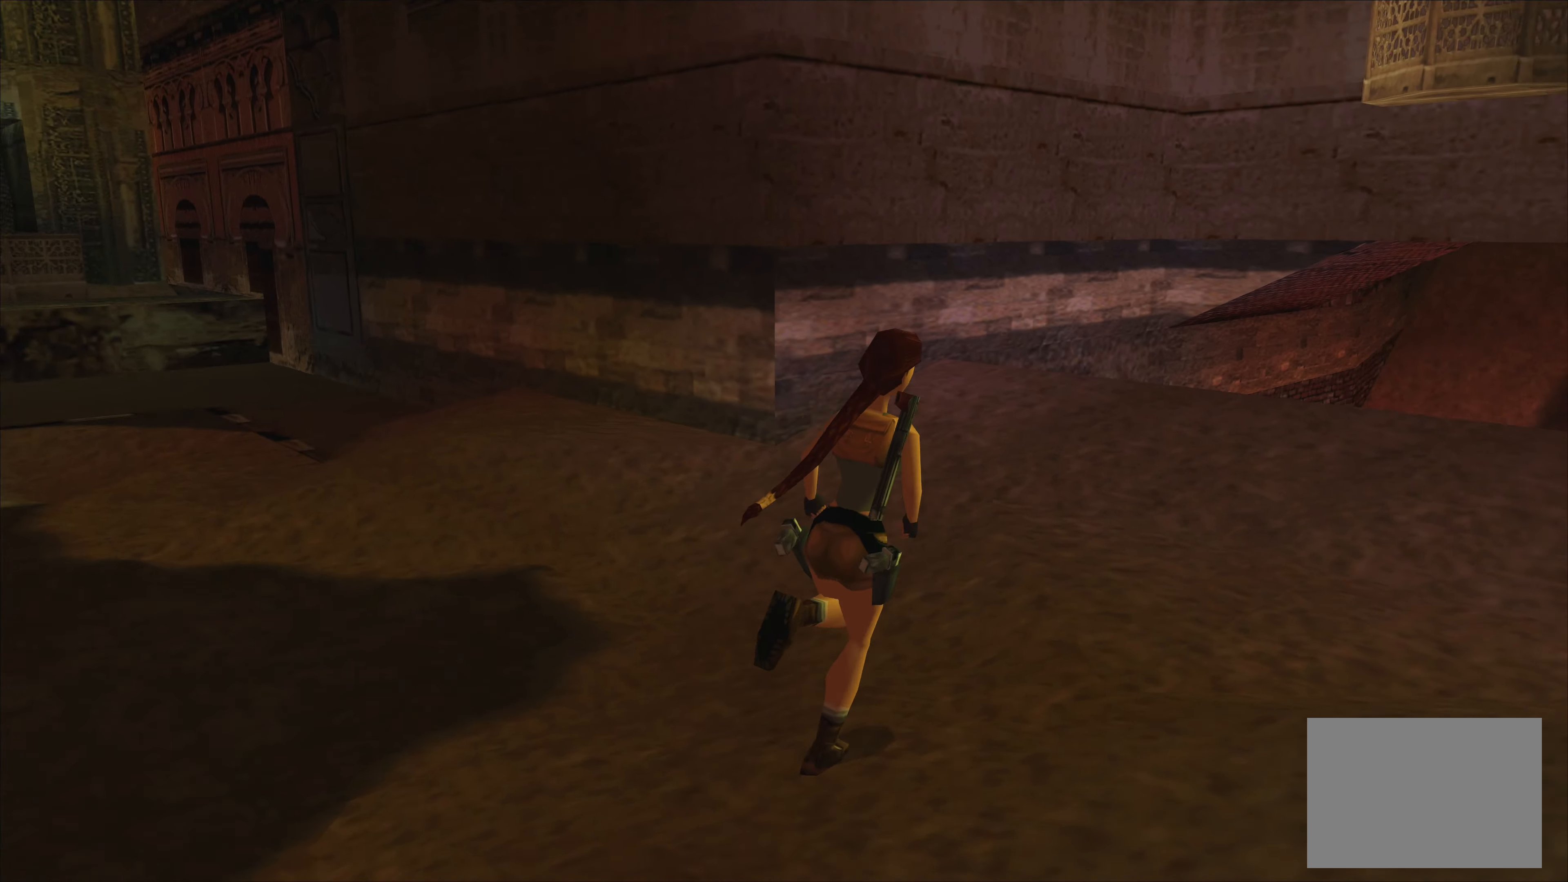
{"buttons": [], "left_stick": "center", "events": [[300, "left_stick", "center"]]}
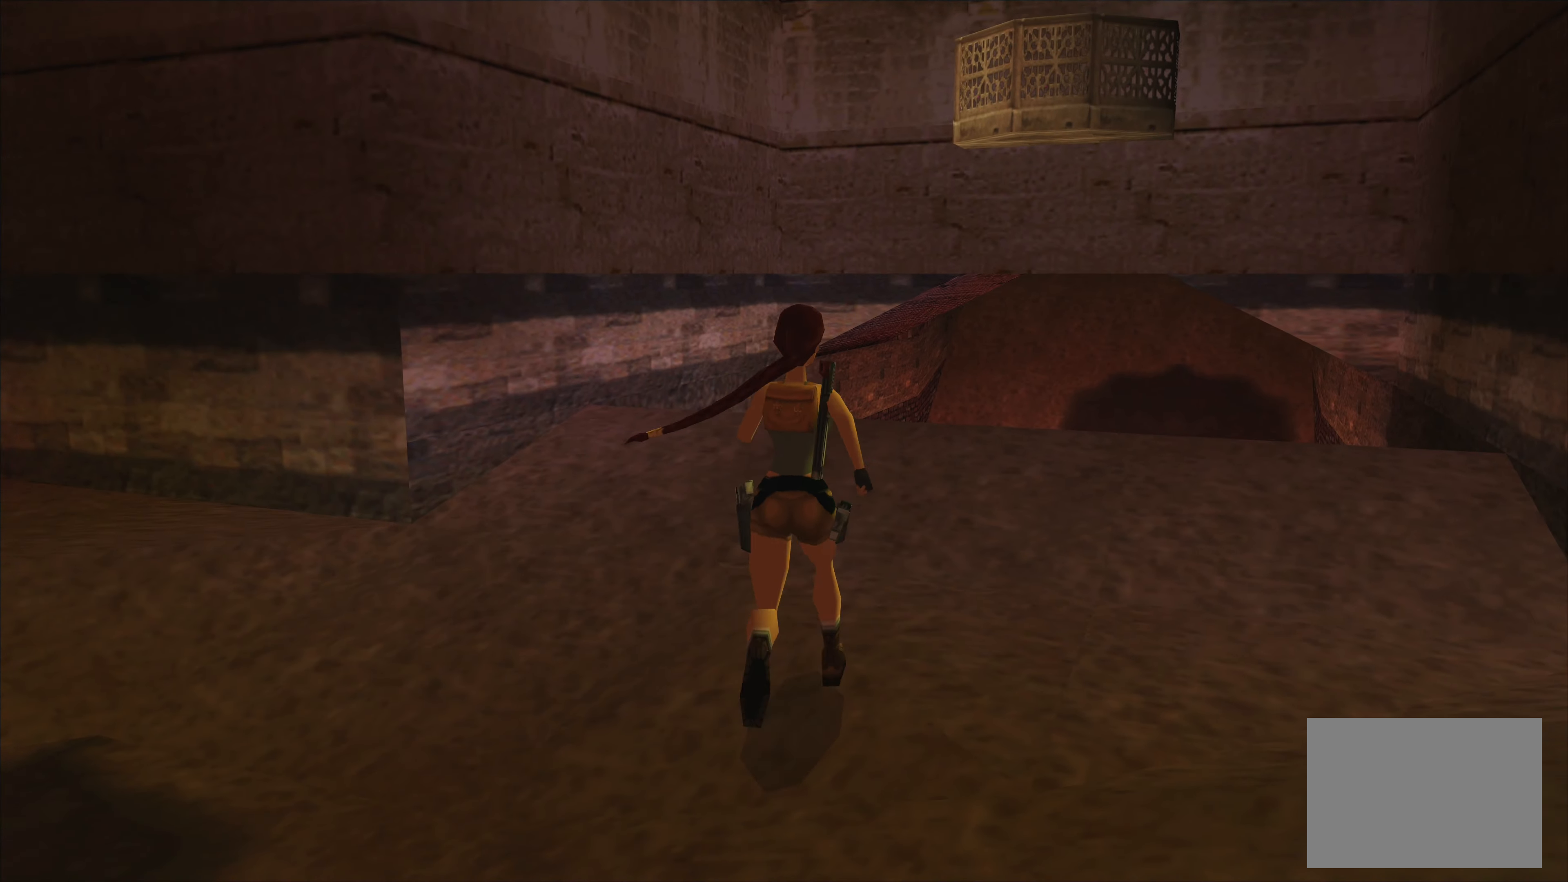
{"buttons": [], "left_stick": "center", "events": []}
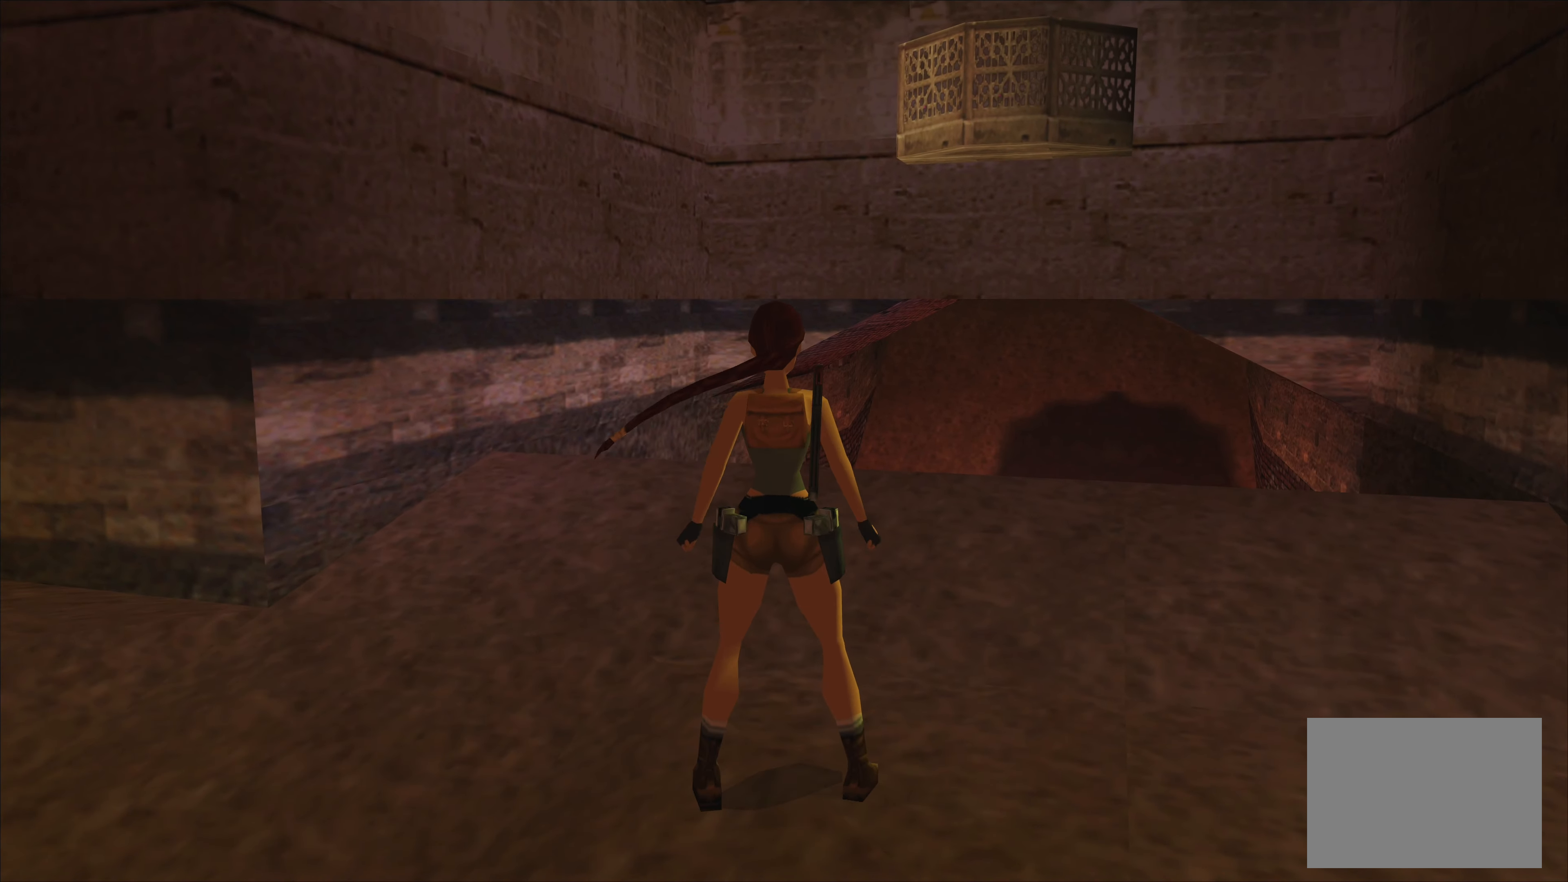
{"buttons": [], "left_stick": "center", "events": []}
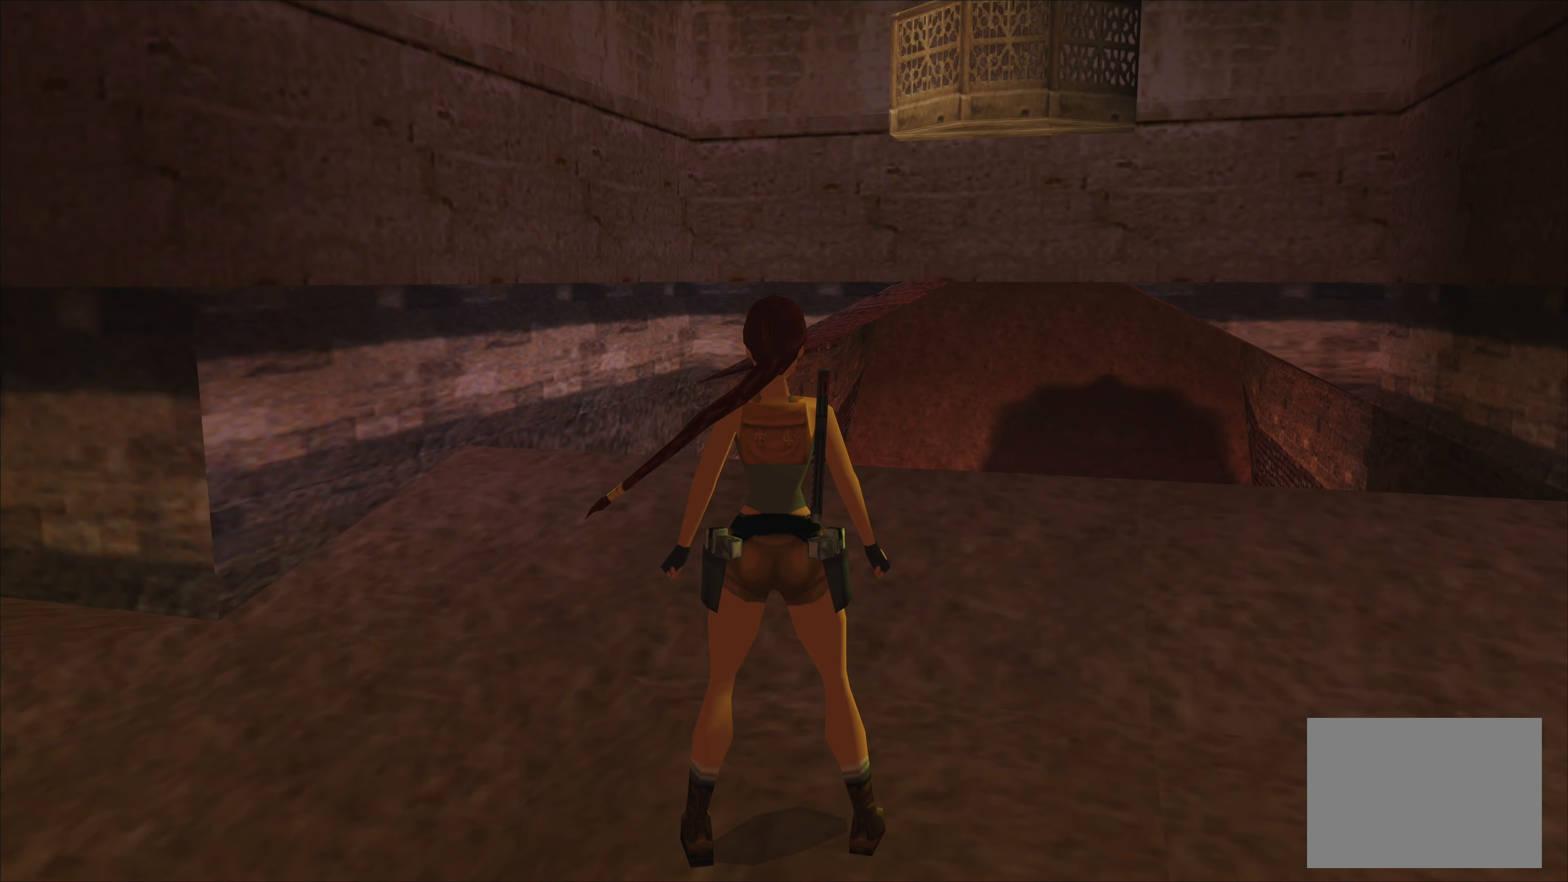
{"buttons": [], "left_stick": "up", "events": [[366, "left_stick", "up"]]}
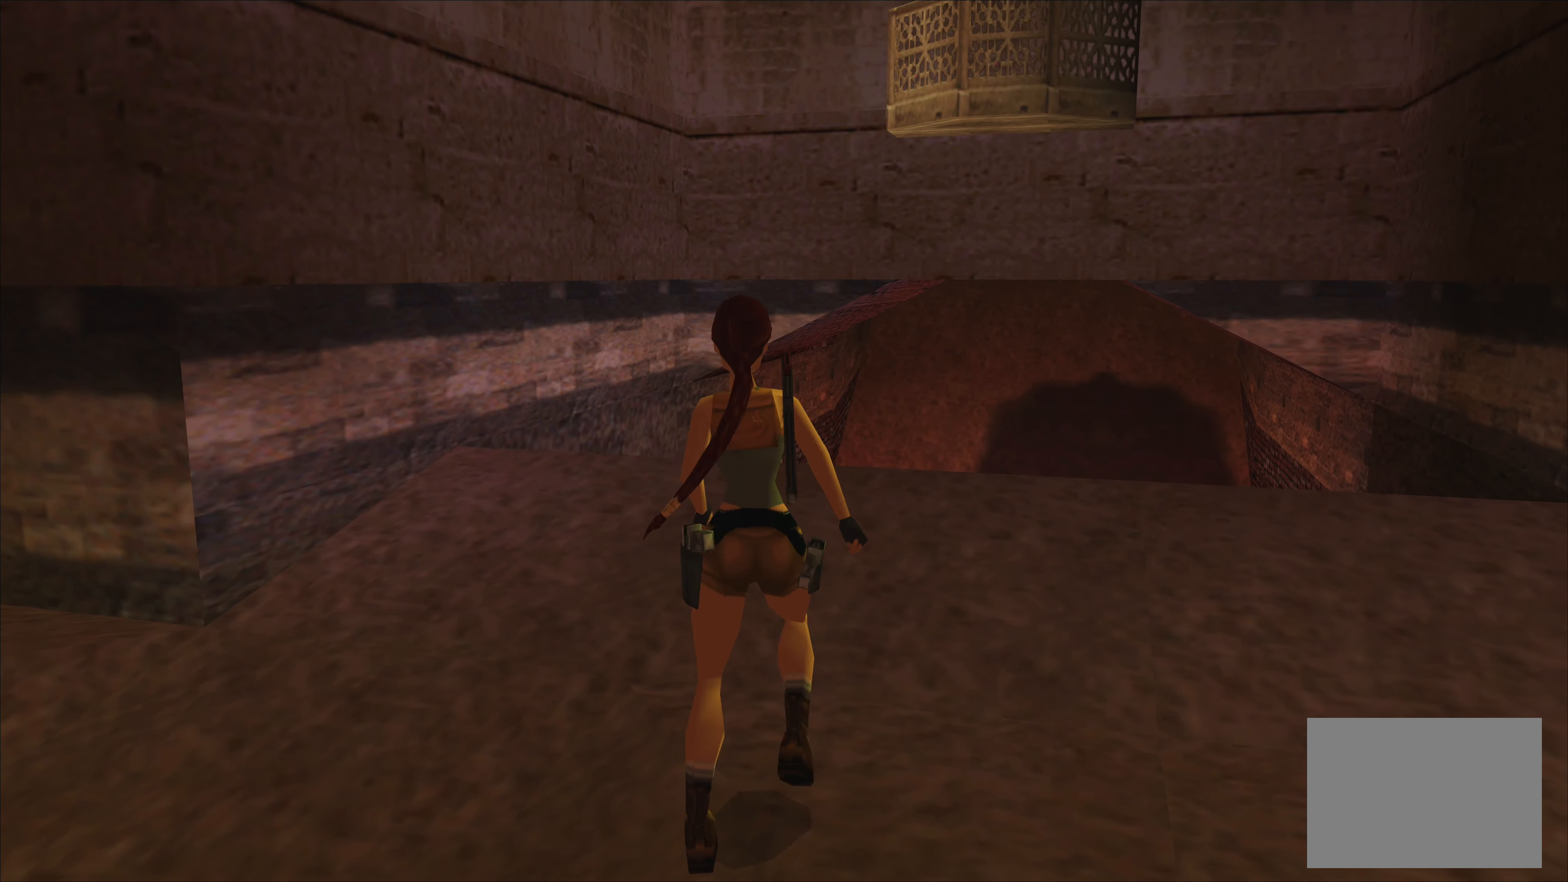
{"buttons": [], "left_stick": "center", "events": [[100, "left_stick", "center"]]}
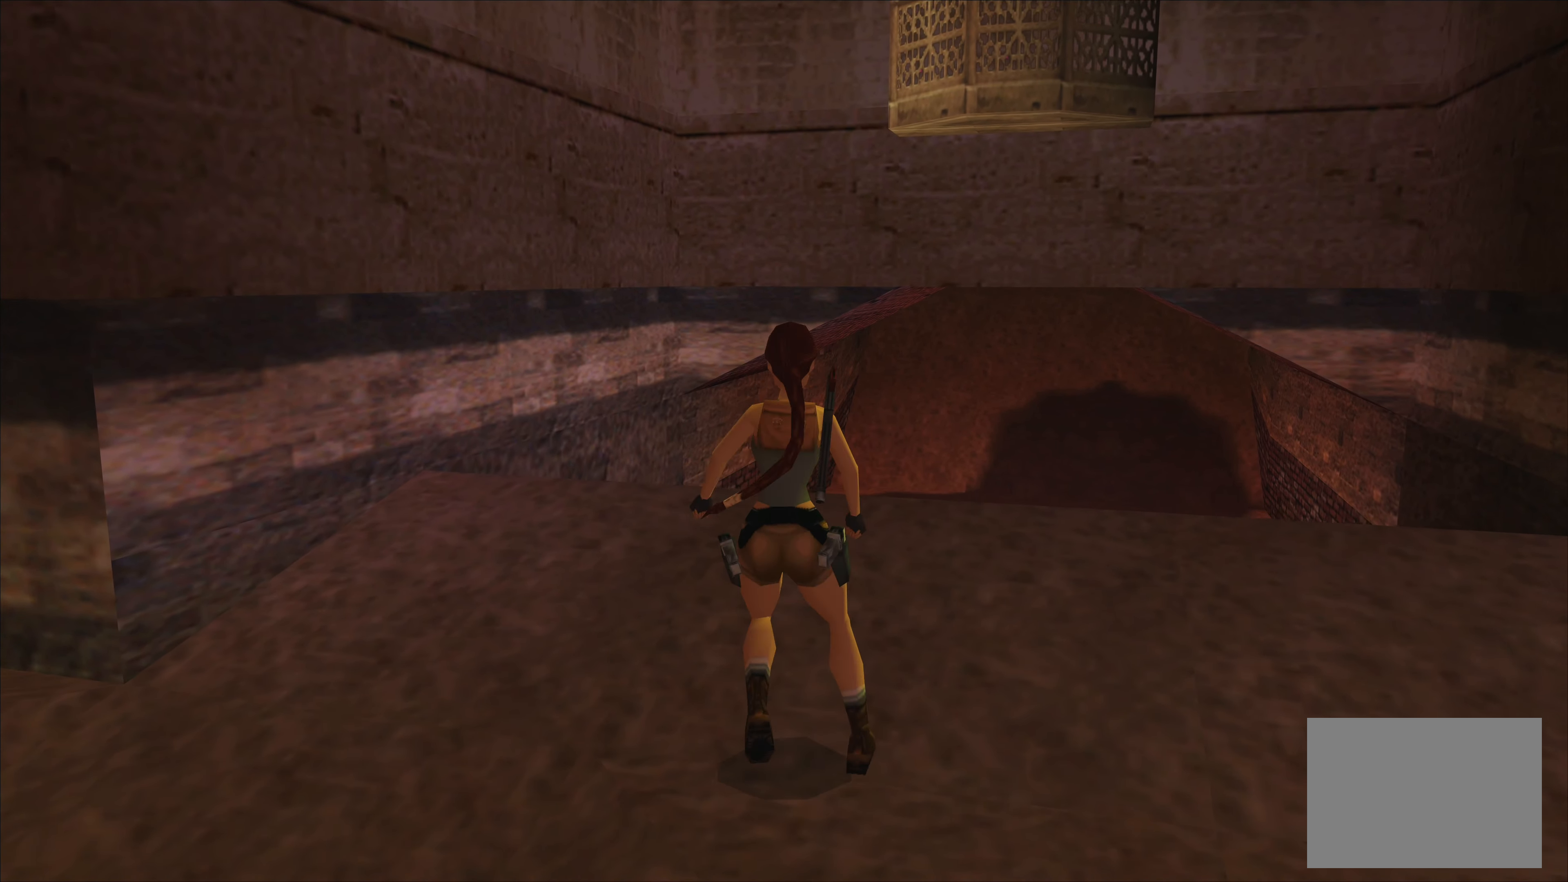
{"buttons": [], "left_stick": "center", "events": []}
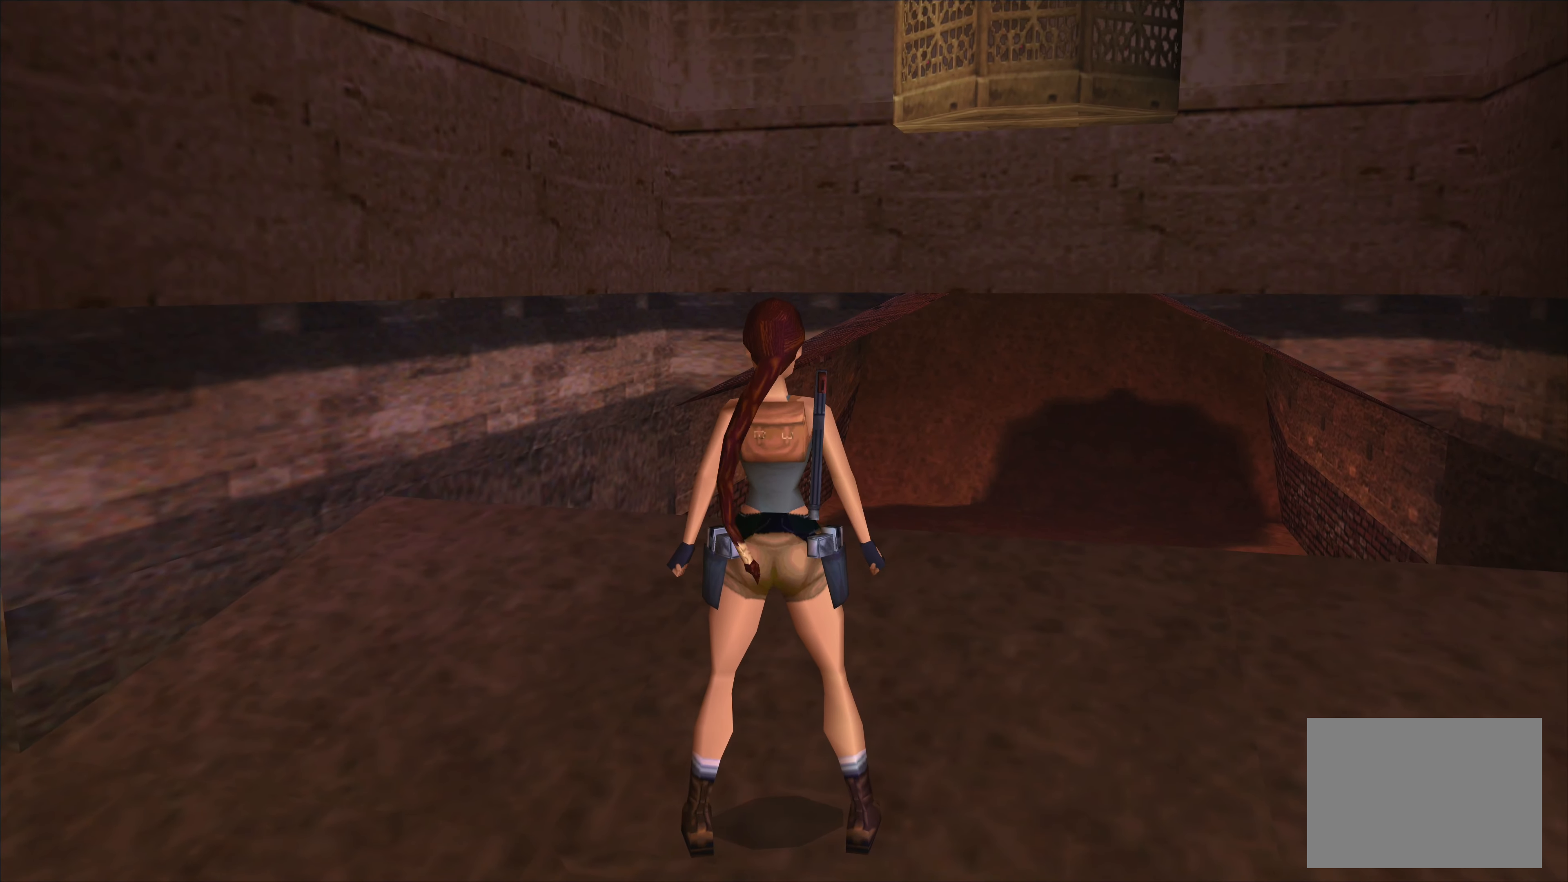
{"buttons": [], "left_stick": "center", "events": []}
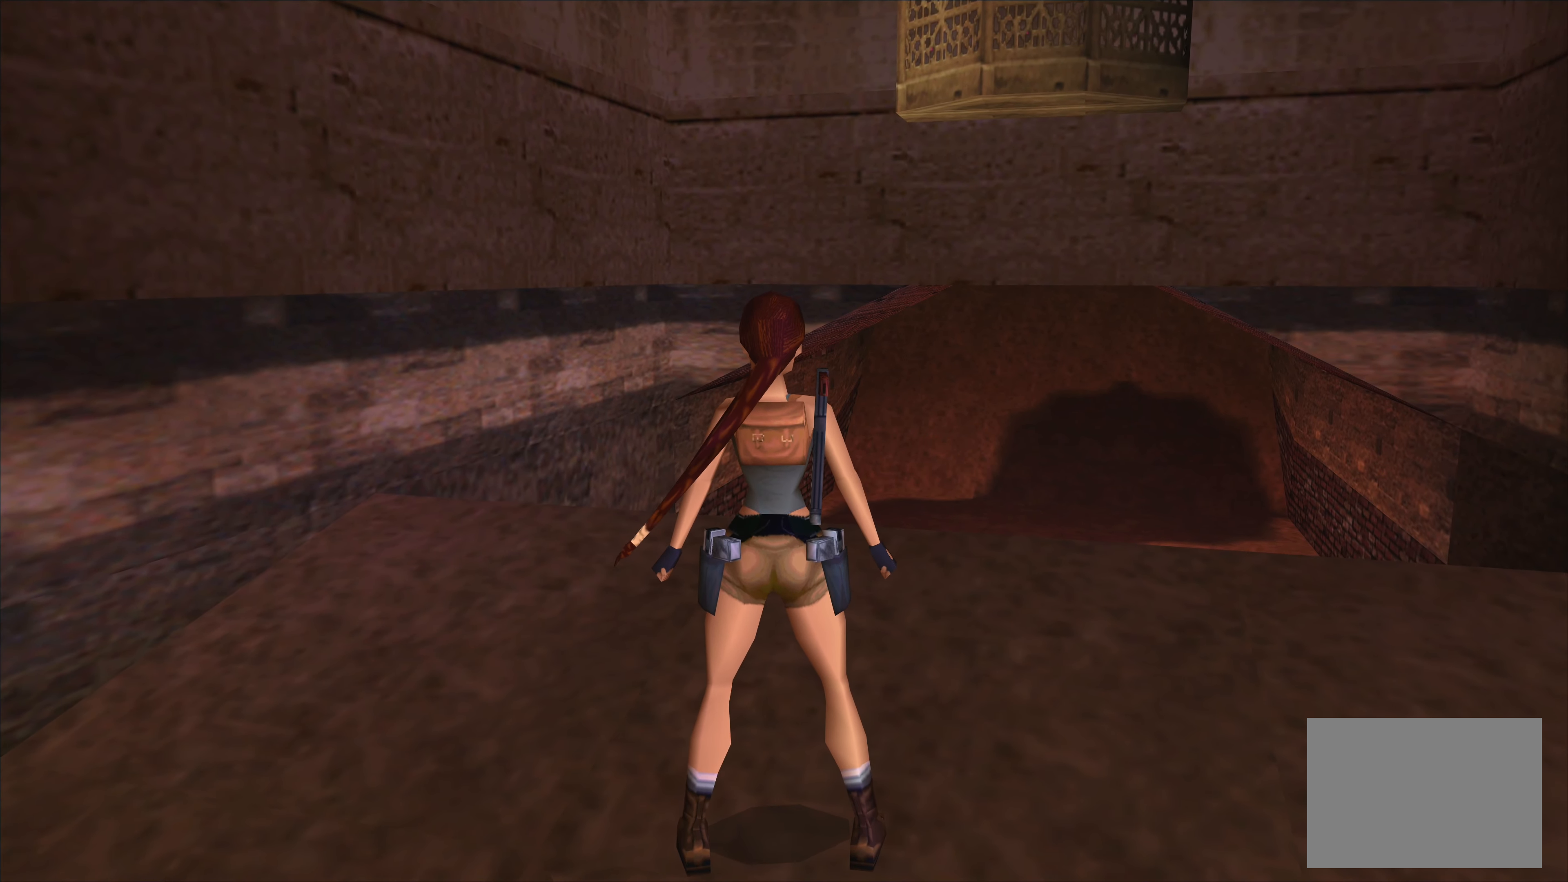
{"buttons": [], "left_stick": "center", "events": []}
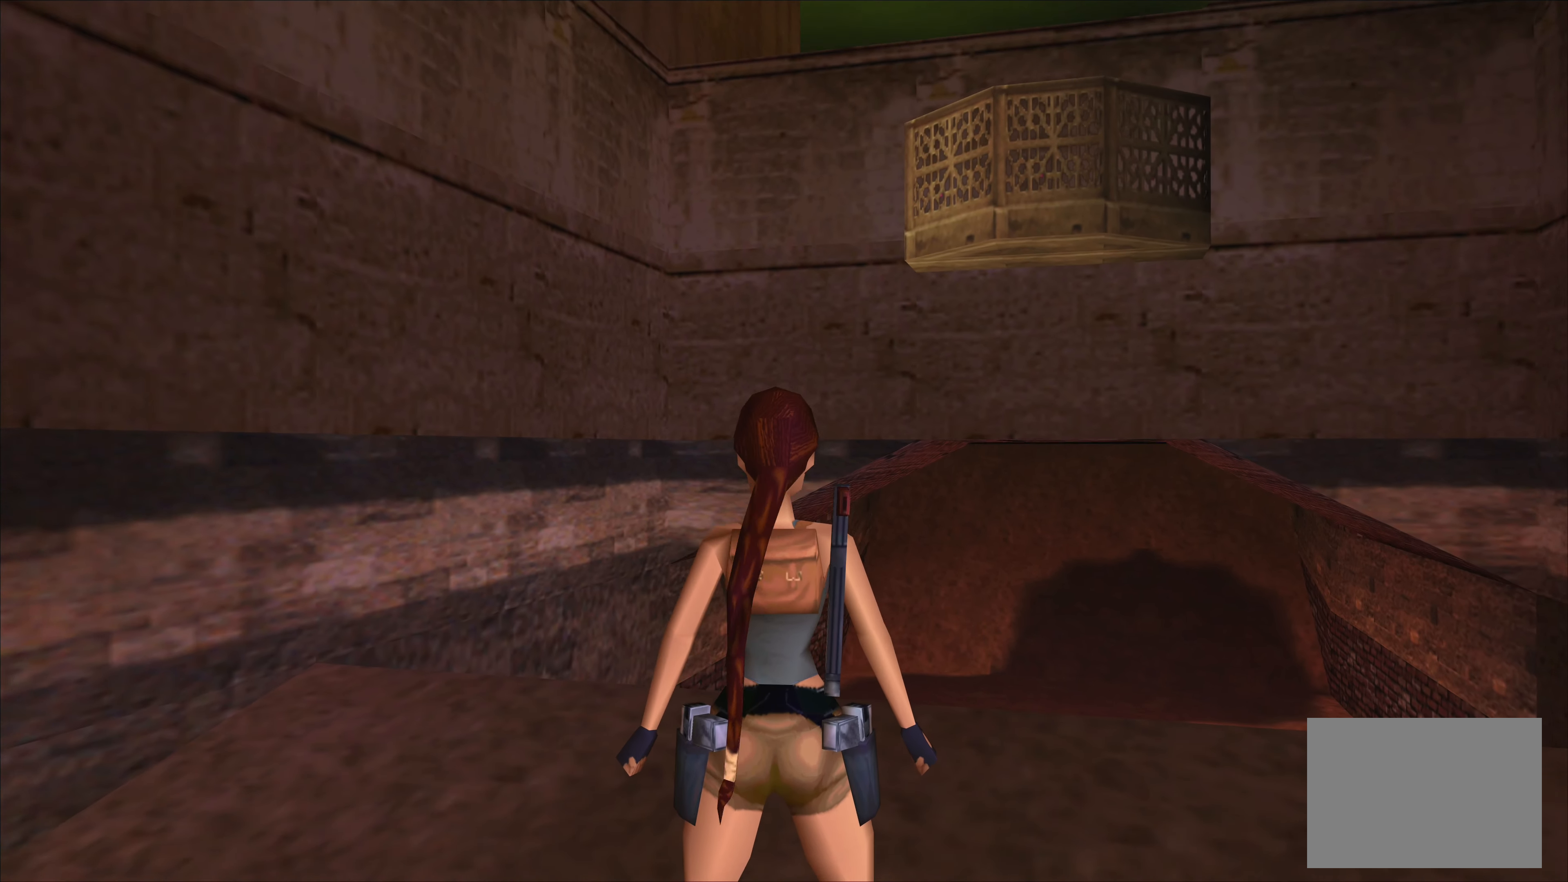
{"buttons": [], "left_stick": "center", "events": [[66, "left_stick", "up"], [483, "left_stick", "center"]]}